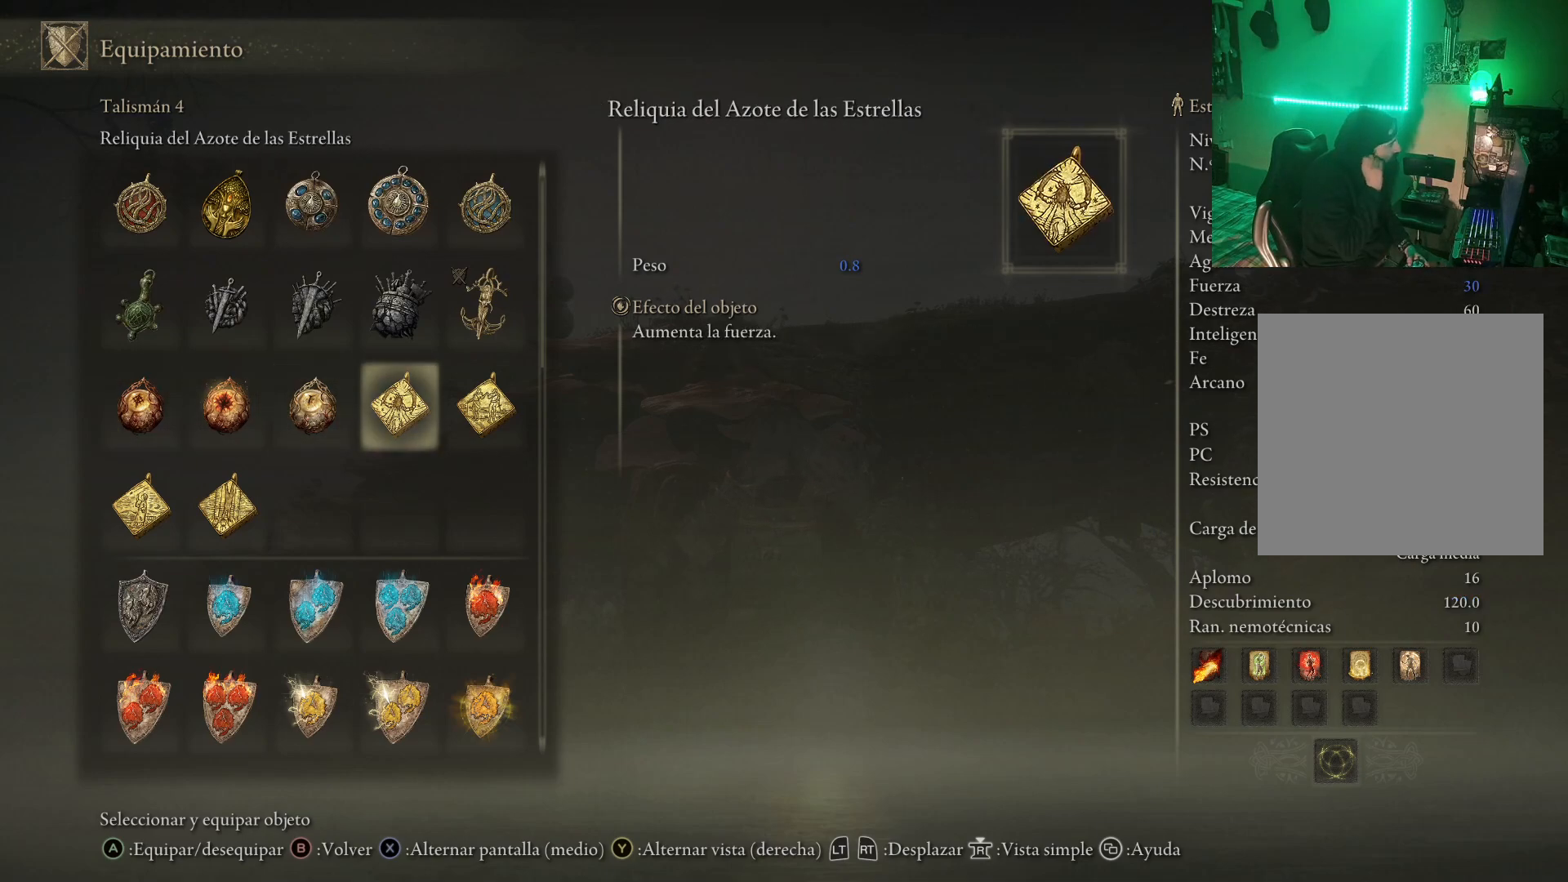
Gameplay with a controller (Xbox layout); each line is a JSON object with the inputs held at the frame after it (dt_ms = milliseconds from this image to that frame). "events" lists button and stick changes between this image and that frame as [ms after this image, input, new state], when the widget could be followed in between.
{"dt_ms": 500, "buttons": ["DPAD_RIGHT"], "left_stick": "center", "right_stick": "center", "events": [[500, "DPAD_RIGHT", "down"]]}
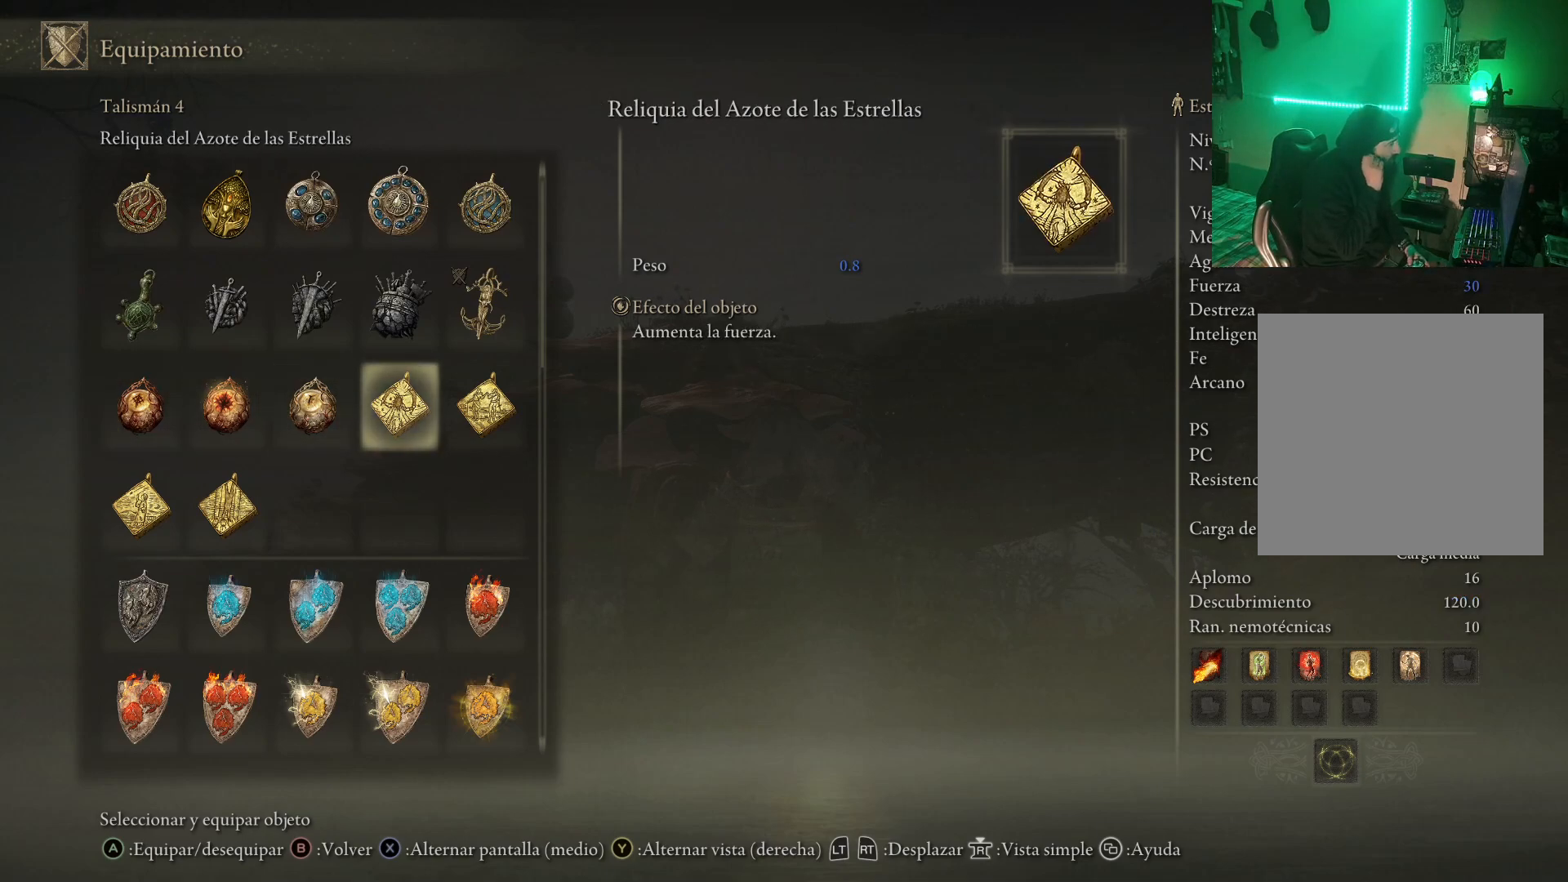
{"dt_ms": 500, "buttons": ["DPAD_DOWN"], "left_stick": "center", "right_stick": "center", "events": [[100, "DPAD_RIGHT", "up"], [450, "DPAD_DOWN", "down"]]}
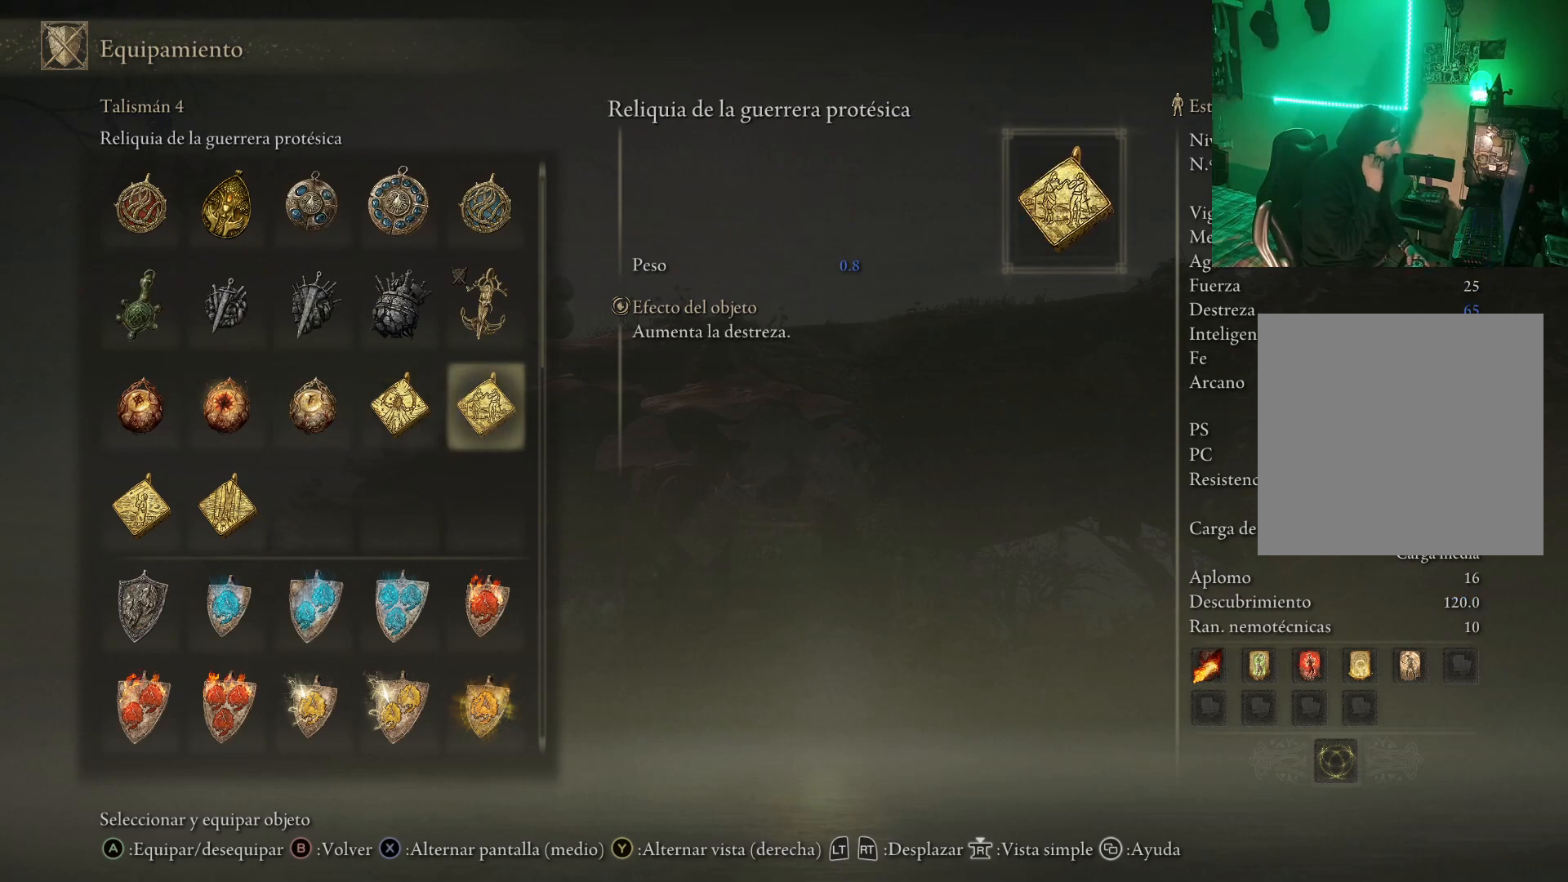
{"dt_ms": 500, "buttons": ["DPAD_LEFT"], "left_stick": "center", "right_stick": "center", "events": [[33, "DPAD_DOWN", "up"], [183, "DPAD_LEFT", "down"], [267, "DPAD_LEFT", "up"], [417, "DPAD_LEFT", "down"]]}
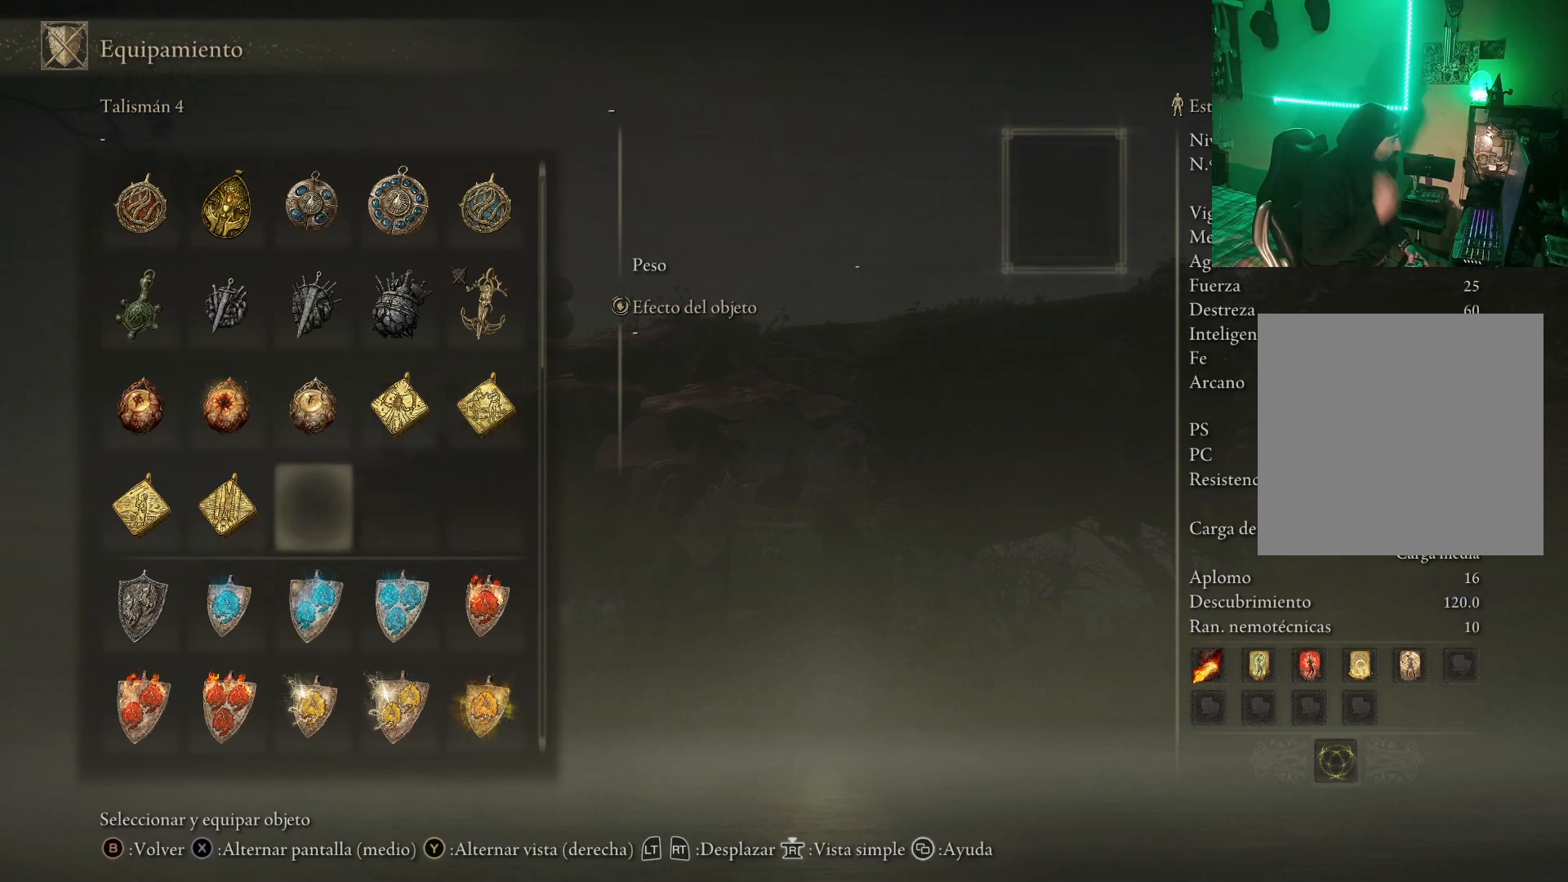
{"dt_ms": 500, "buttons": ["DPAD_DOWN"], "left_stick": "center", "right_stick": "center", "events": [[17, "DPAD_LEFT", "up"], [150, "DPAD_DOWN", "down"]]}
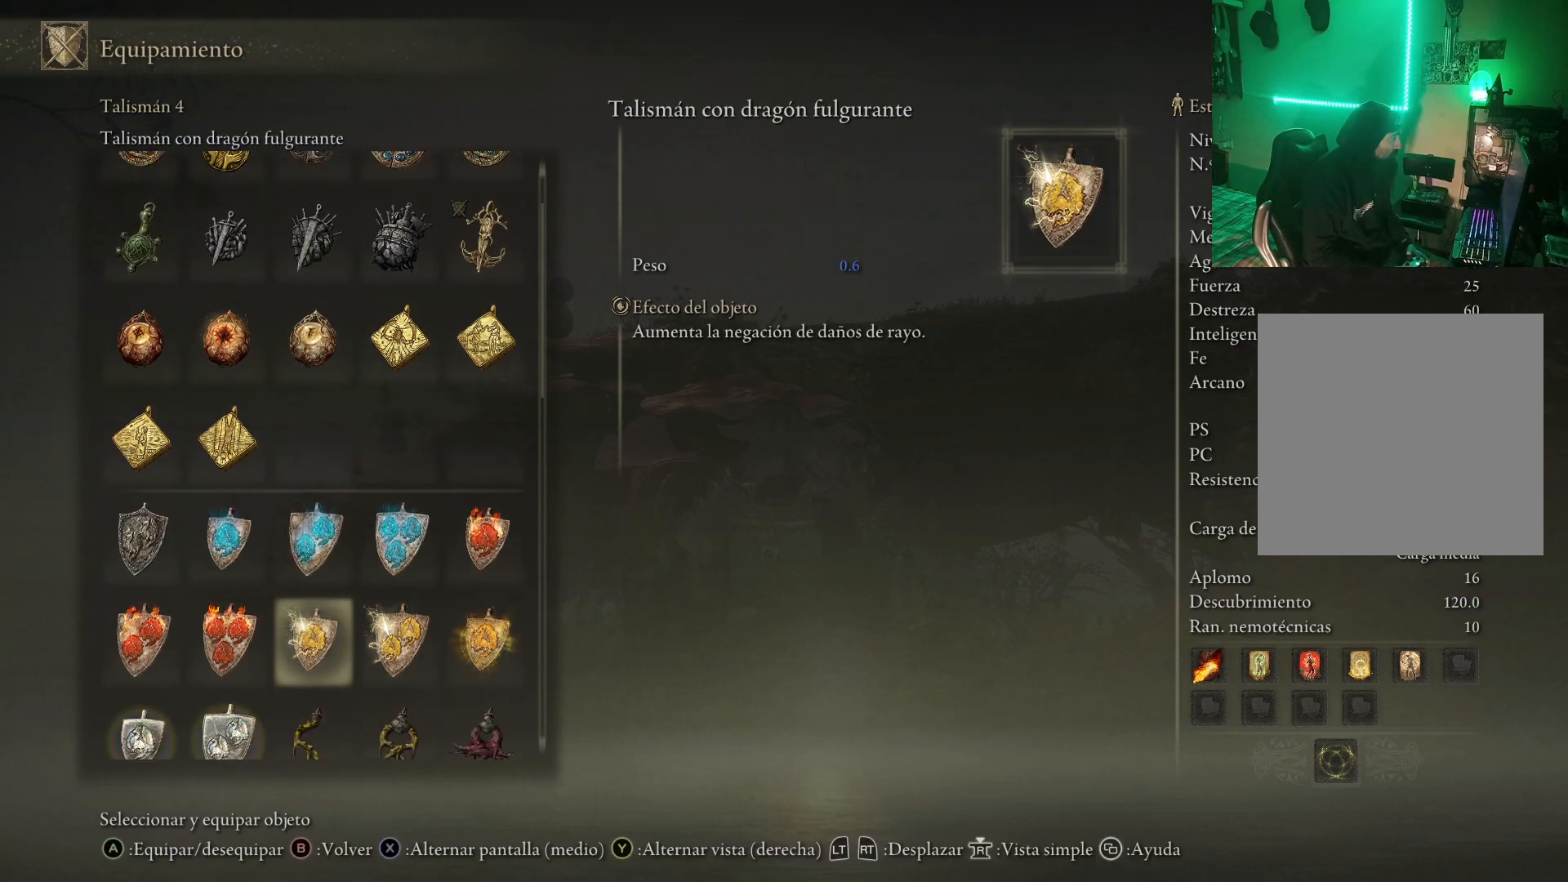
{"dt_ms": 500, "buttons": ["DPAD_UP"], "left_stick": "center", "right_stick": "center", "events": [[200, "DPAD_DOWN", "up"], [500, "DPAD_UP", "down"]]}
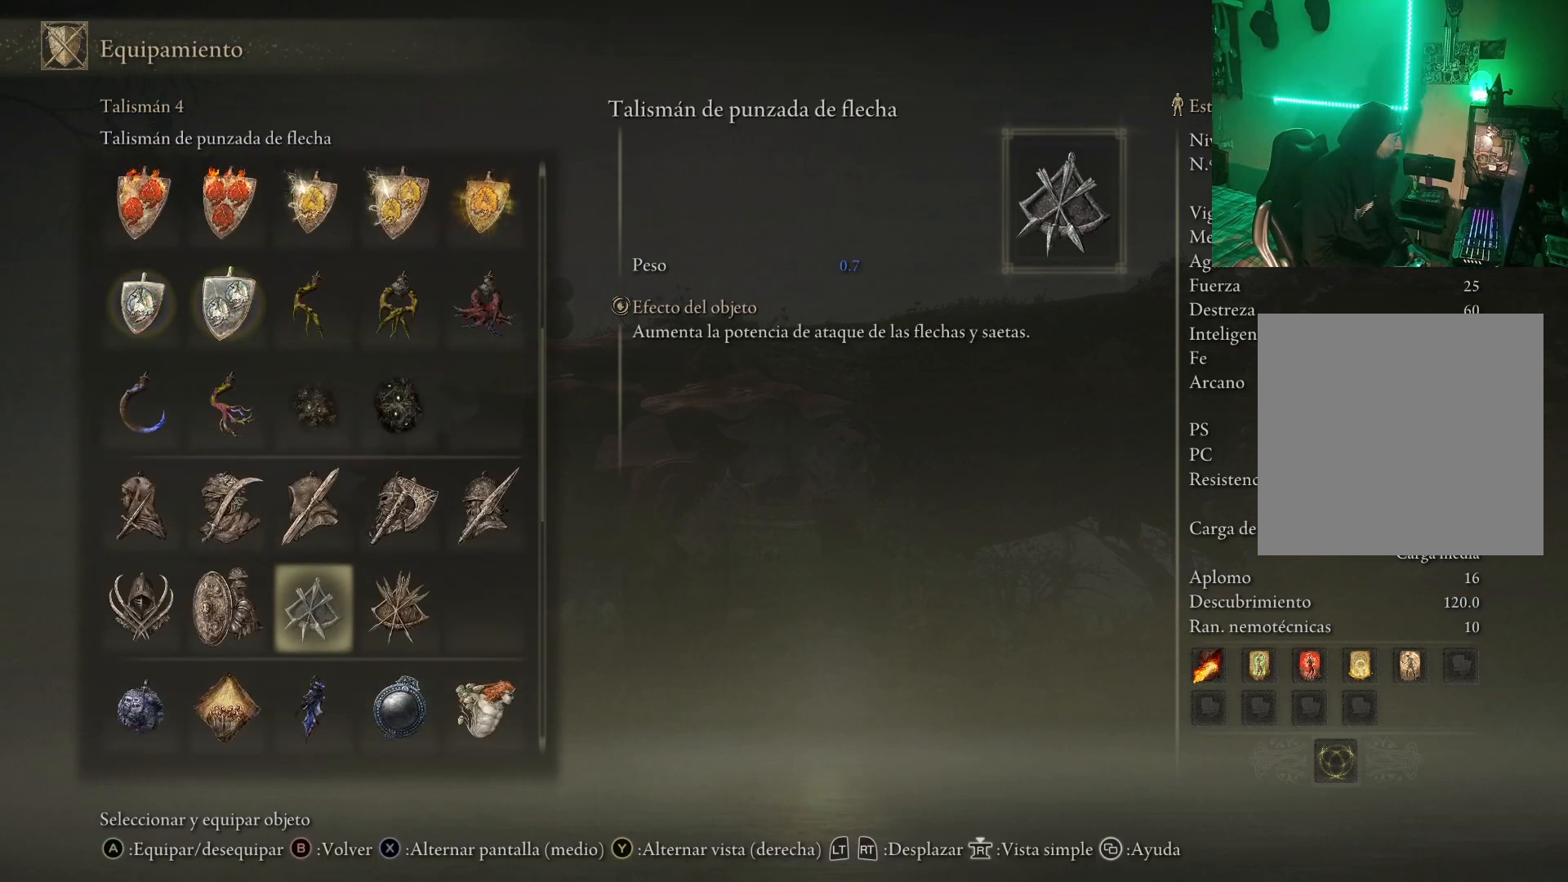
{"dt_ms": 500, "buttons": [], "left_stick": "center", "right_stick": "center", "events": [[83, "DPAD_UP", "up"], [350, "DPAD_UP", "down"], [467, "DPAD_UP", "up"]]}
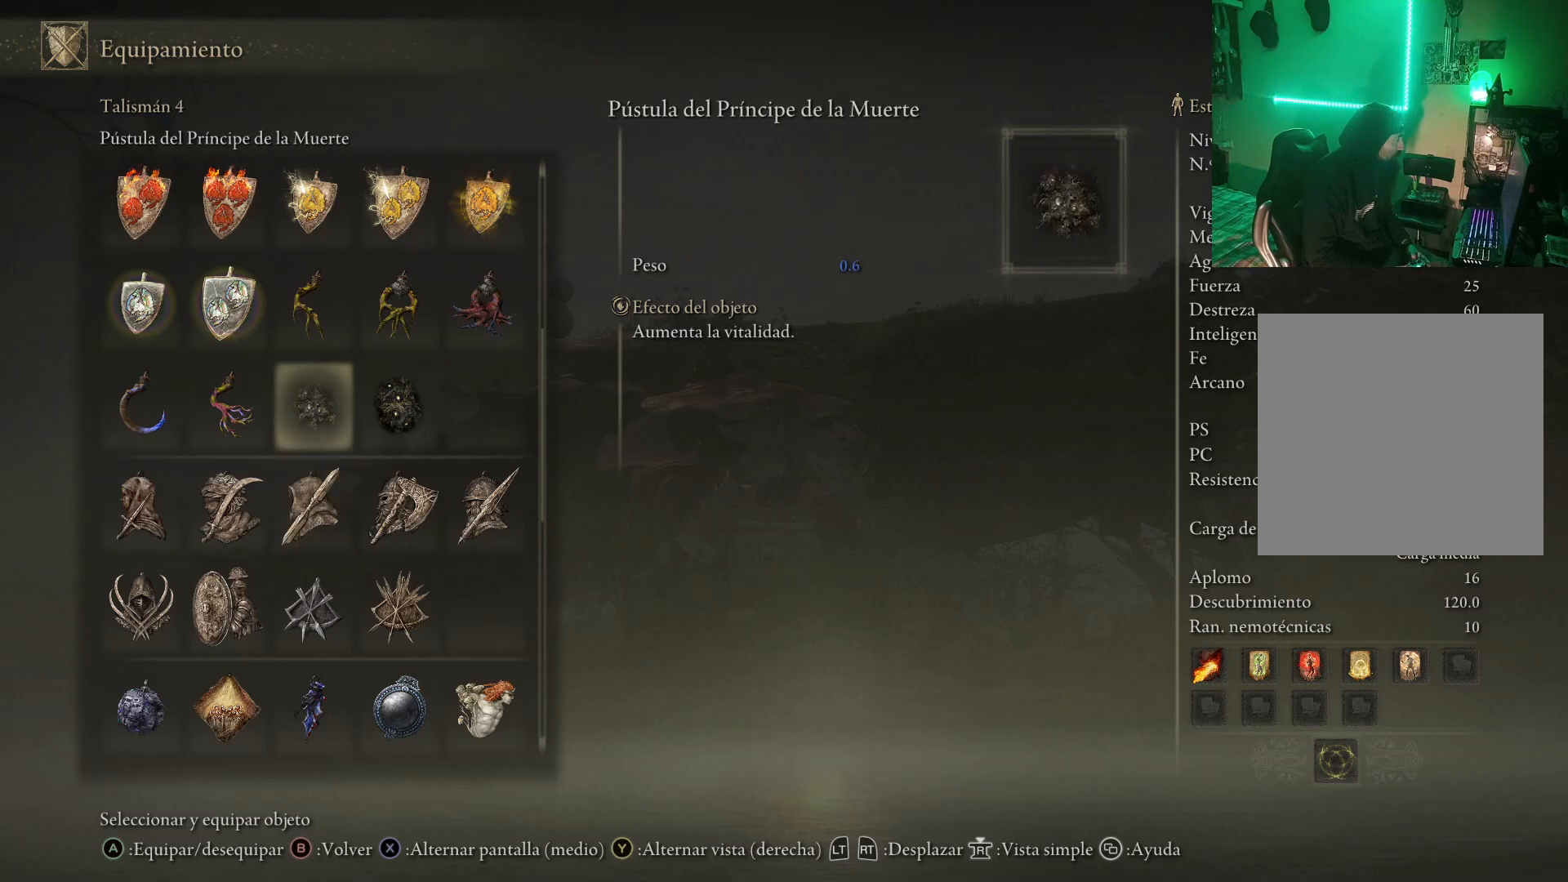
{"dt_ms": 500, "buttons": [], "left_stick": "center", "right_stick": "center", "events": [[283, "DPAD_RIGHT", "down"], [383, "DPAD_RIGHT", "up"]]}
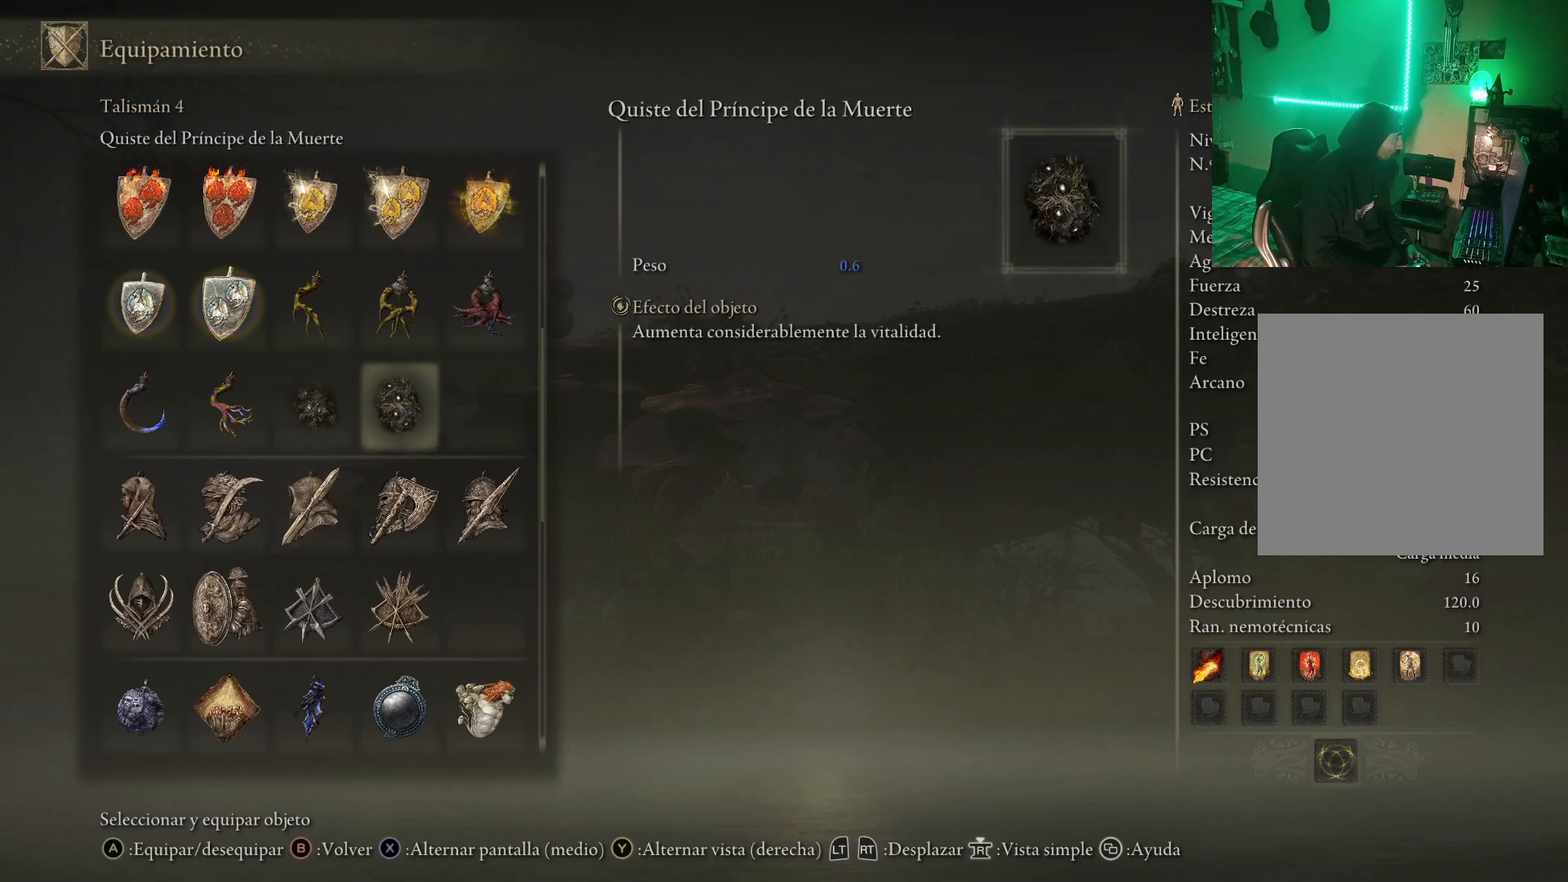
{"dt_ms": 500, "buttons": ["A"], "left_stick": "center", "right_stick": "center", "events": [[67, "DPAD_LEFT", "down"], [150, "DPAD_LEFT", "up"], [500, "A", "down"]]}
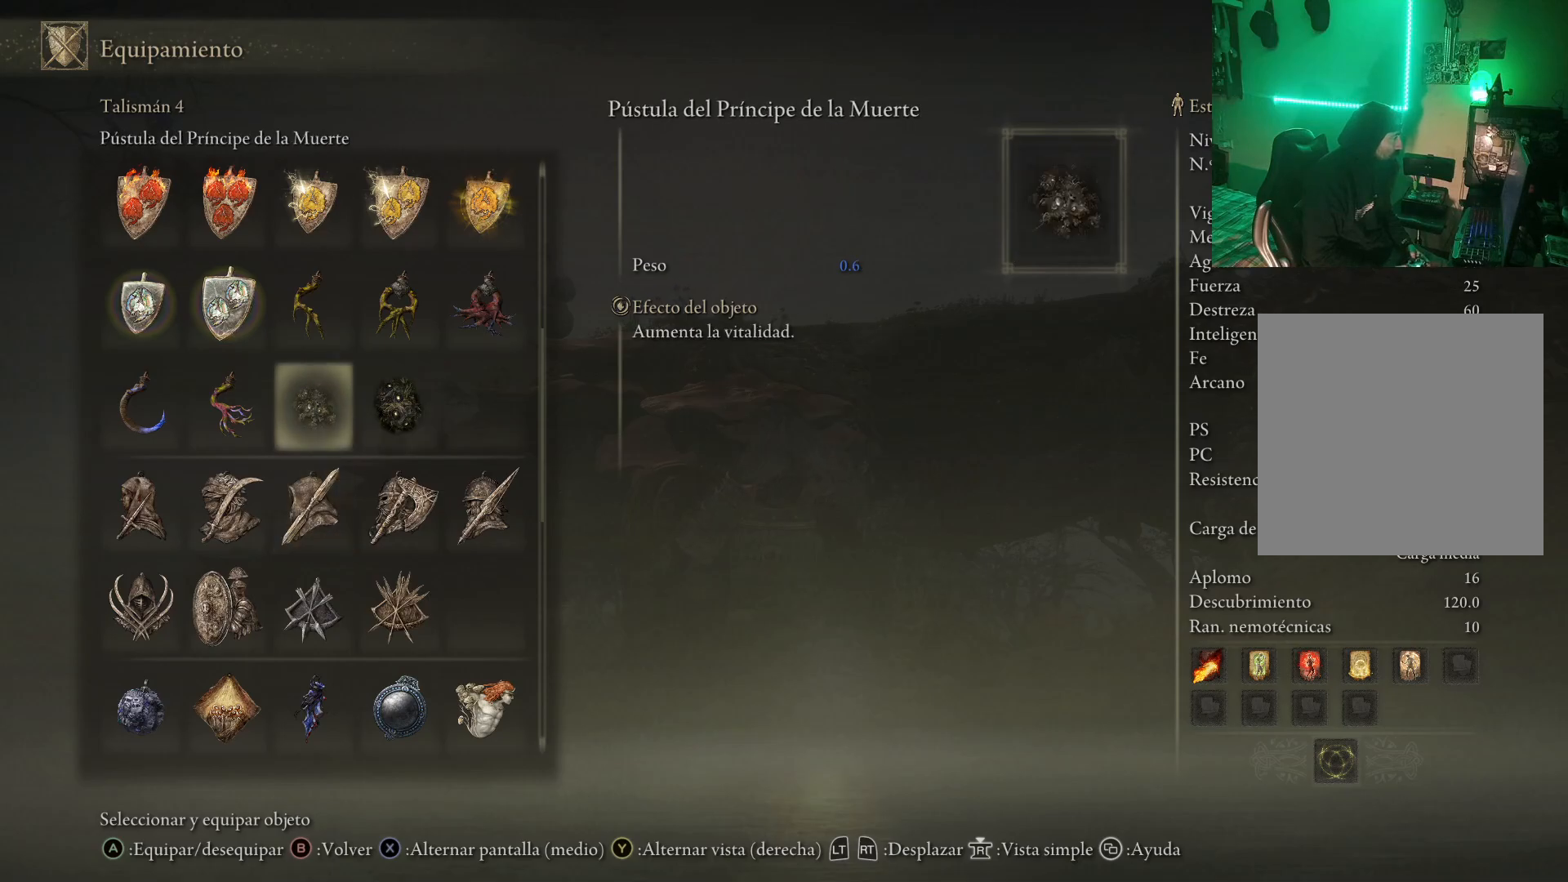
{"dt_ms": 500, "buttons": [], "left_stick": "center", "right_stick": "center", "events": [[67, "A", "up"], [250, "B", "down"], [333, "B", "up"]]}
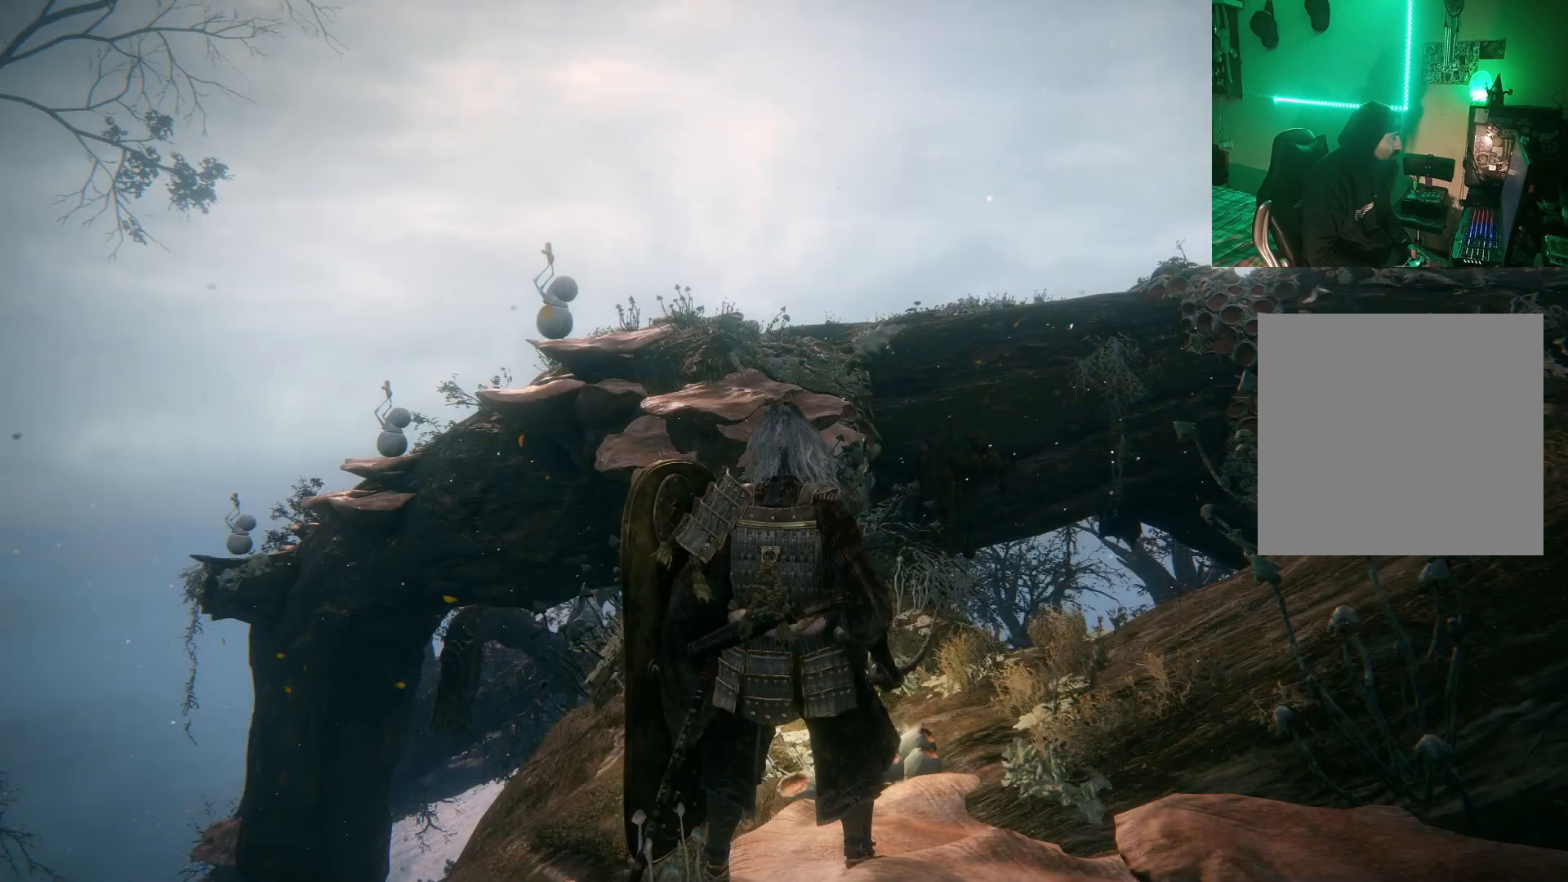
{"dt_ms": 500, "buttons": ["B"], "left_stick": "up", "right_stick": "center", "events": [[217, "left_stick", "up"], [283, "B", "down"], [350, "B", "up"], [450, "B", "down"]]}
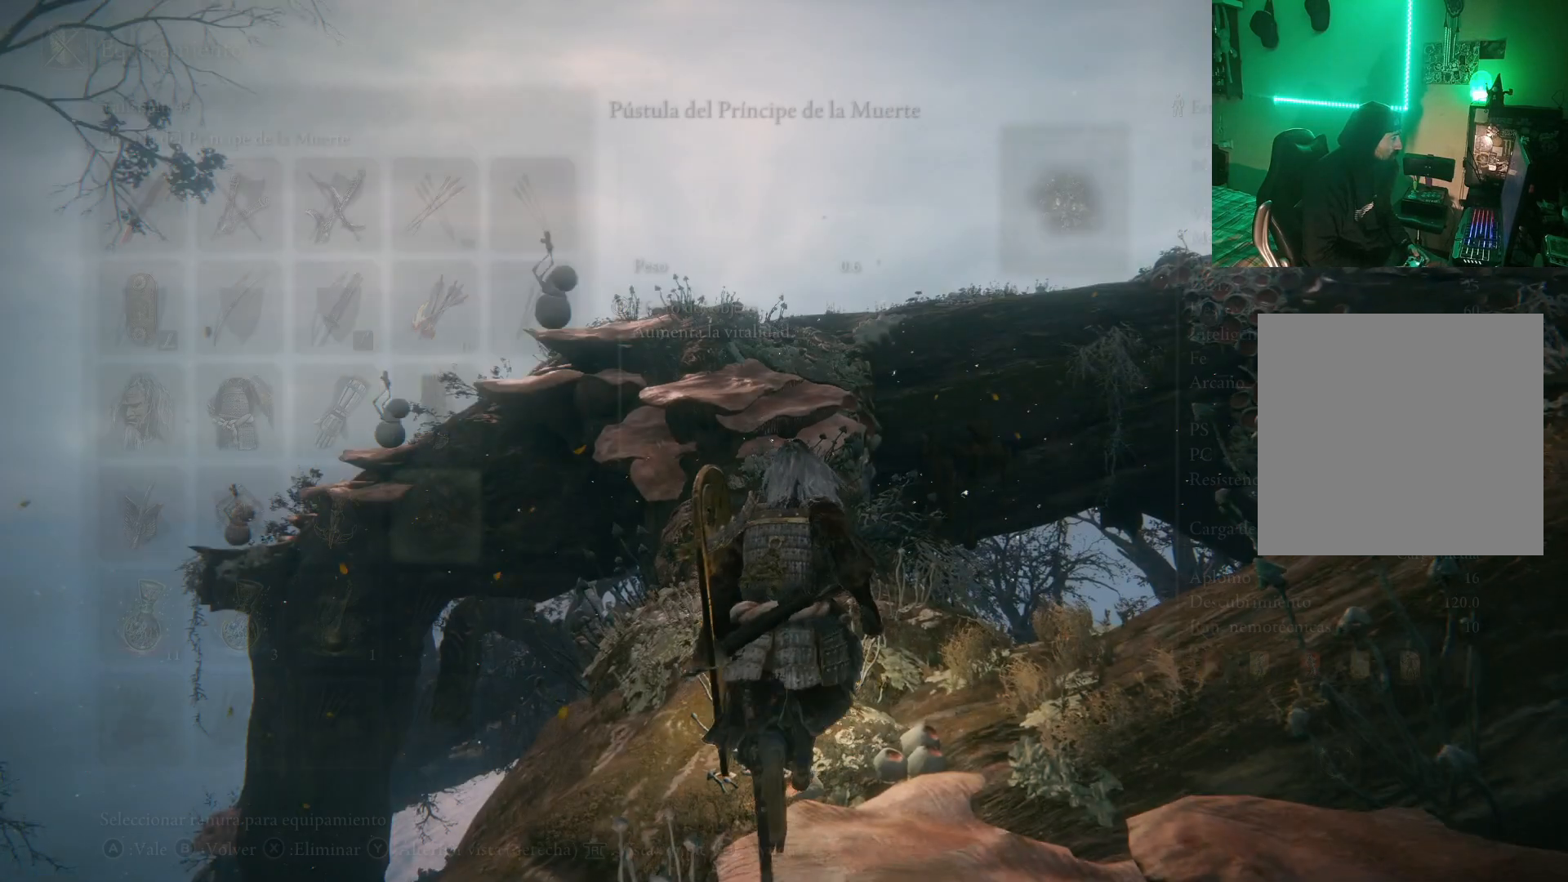
{"dt_ms": 500, "buttons": [], "left_stick": "up", "right_stick": "center", "events": [[17, "B", "up"], [200, "B", "down"], [300, "B", "up"]]}
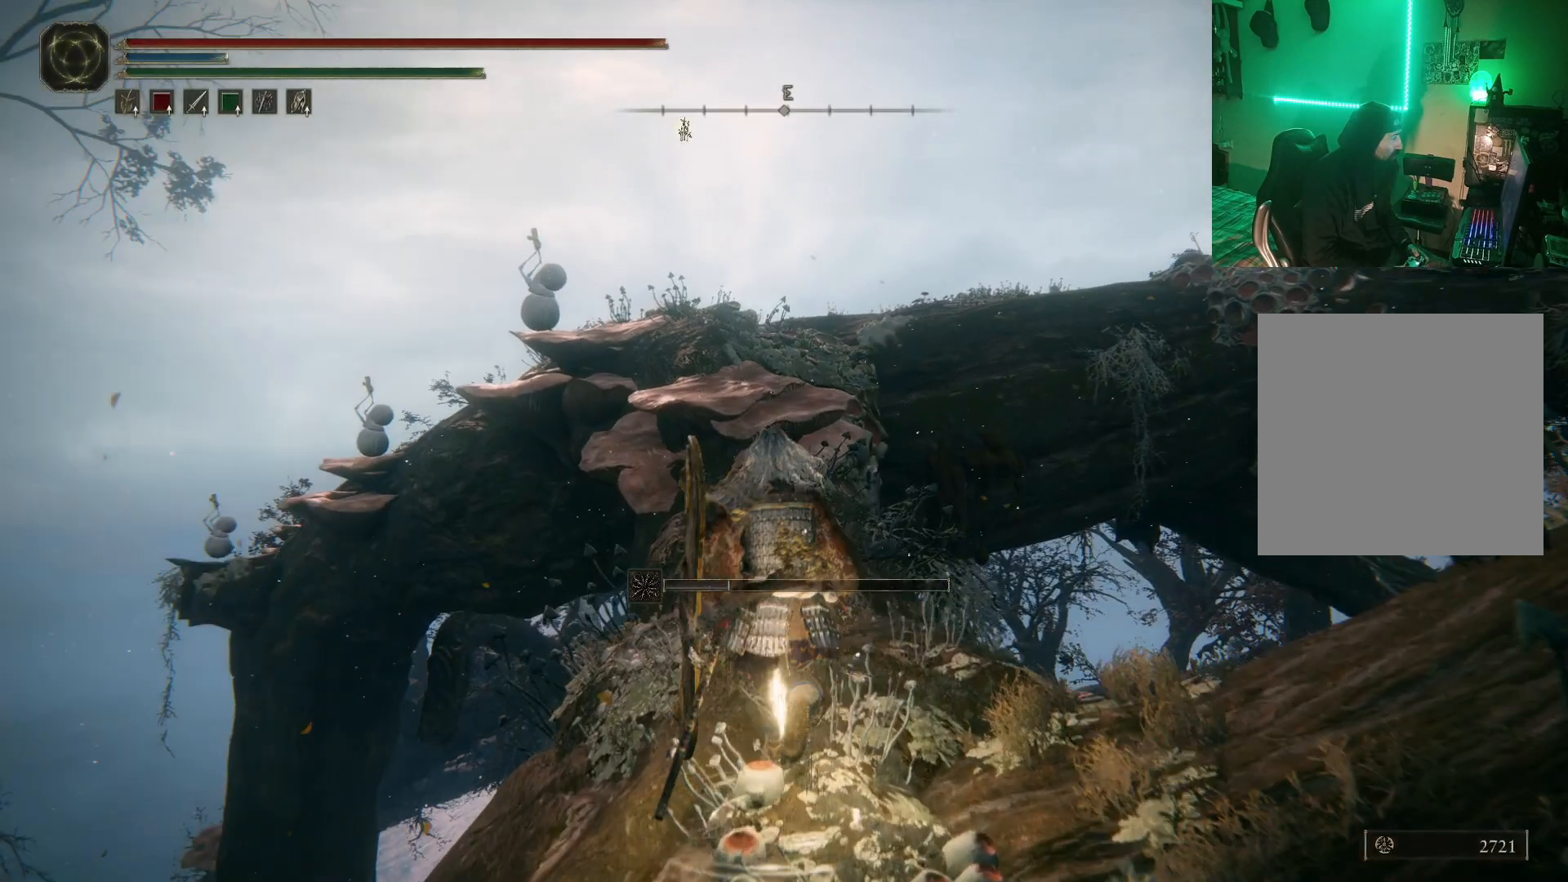
{"dt_ms": 500, "buttons": [], "left_stick": "up", "right_stick": "center", "events": [[150, "B", "down"], [267, "B", "up"], [350, "B", "down"], [450, "B", "up"]]}
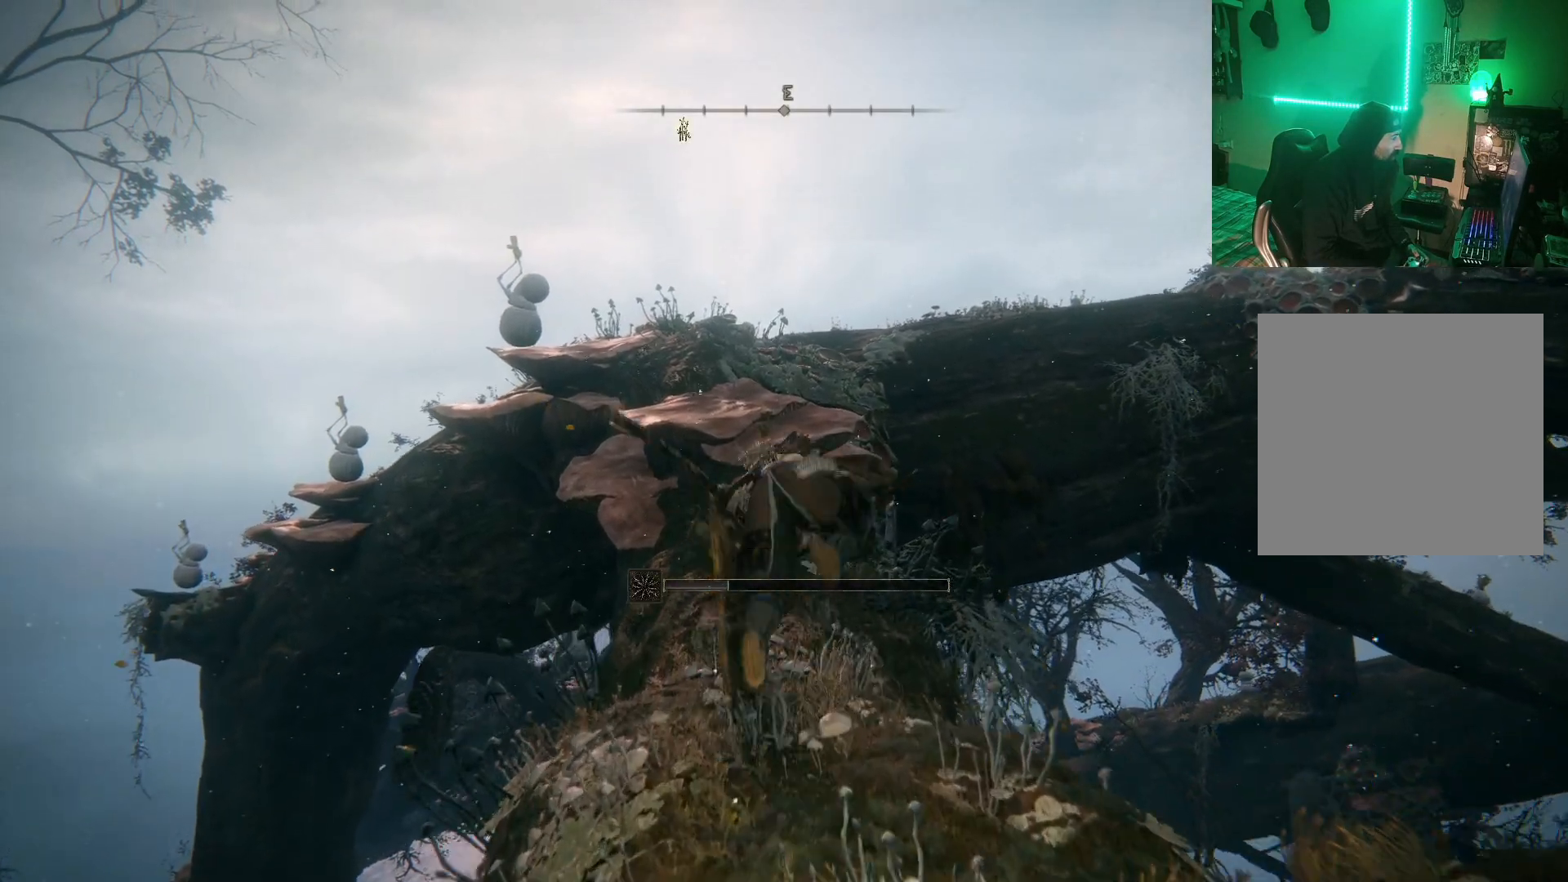
{"dt_ms": 500, "buttons": ["B"], "left_stick": "up", "right_stick": "center", "events": [[33, "B", "down"], [150, "B", "up"], [350, "B", "down"]]}
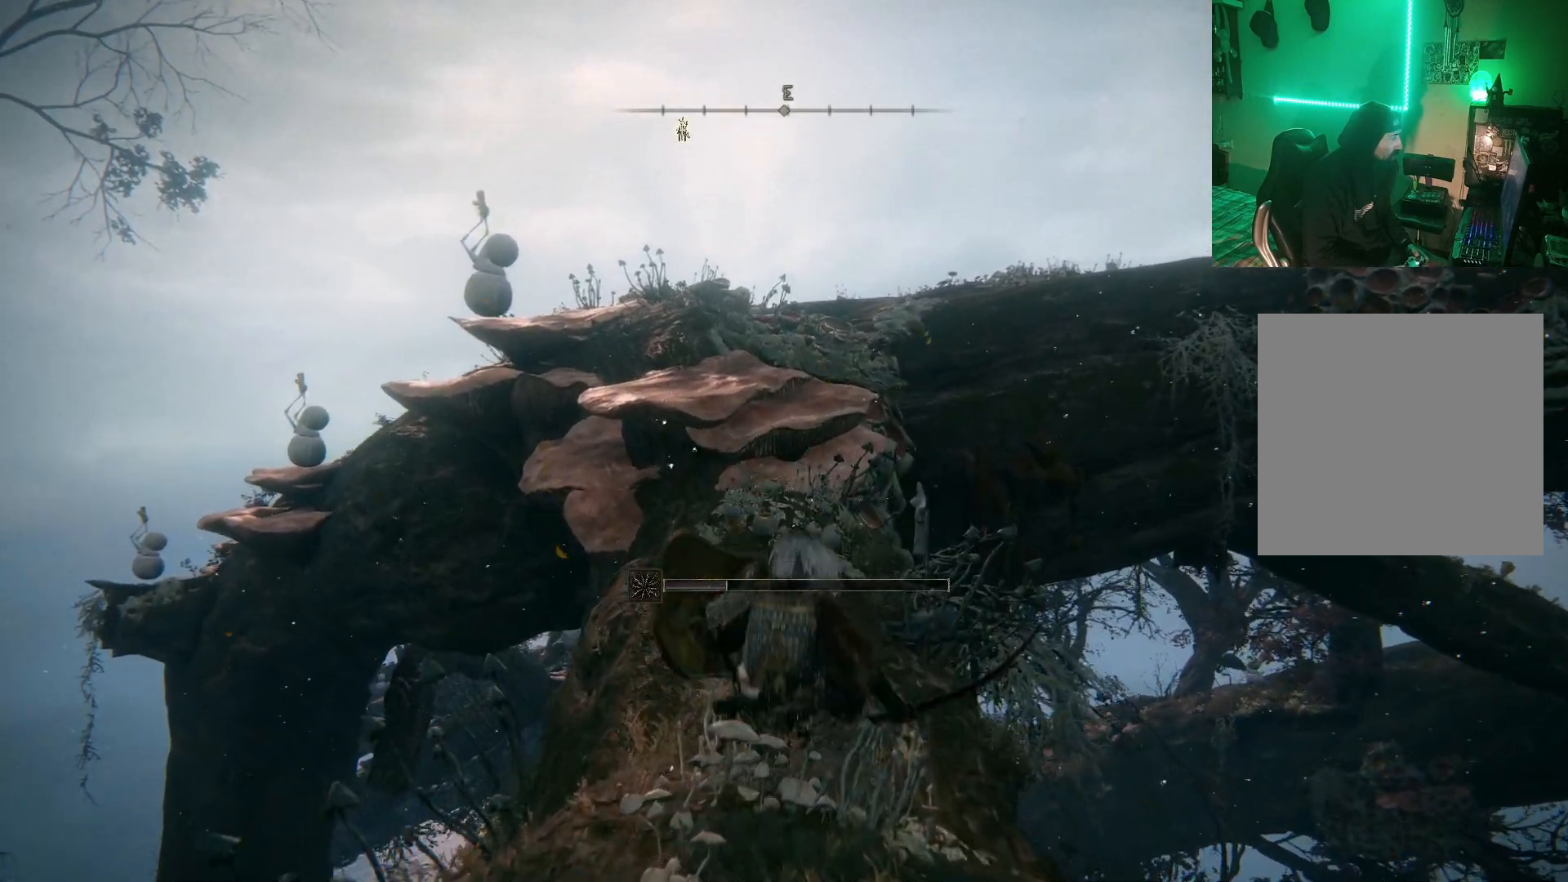
{"dt_ms": 500, "buttons": ["A", "B"], "left_stick": "up", "right_stick": "center", "events": [[300, "A", "down"]]}
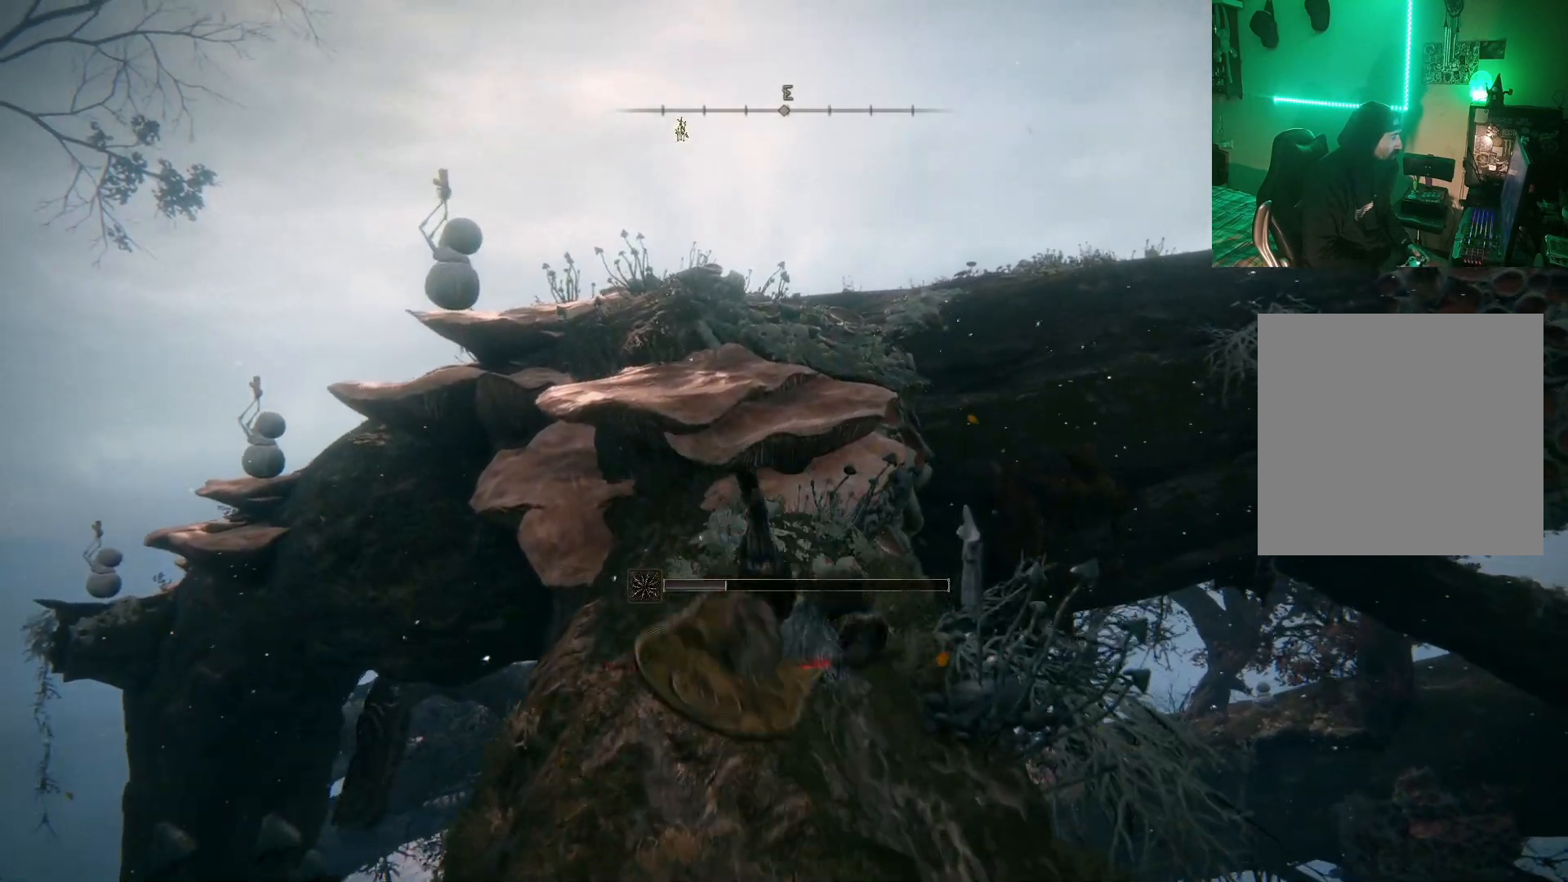
{"dt_ms": 500, "buttons": ["A", "B"], "left_stick": "up", "right_stick": "center", "events": [[67, "A", "up"], [183, "A", "down"]]}
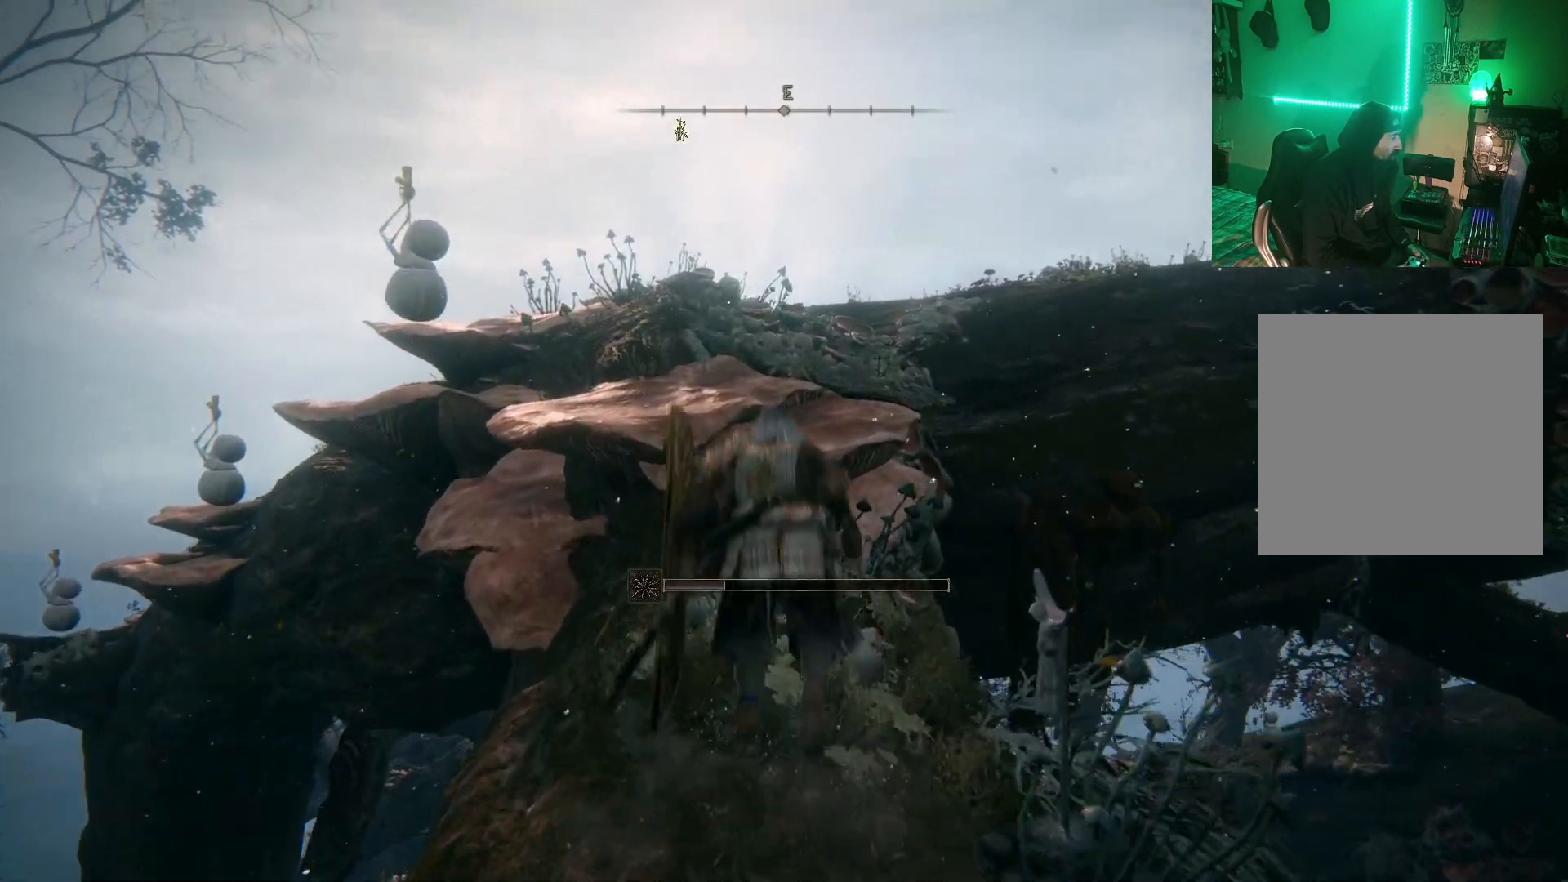
{"dt_ms": 500, "buttons": ["B"], "left_stick": "up", "right_stick": "center", "events": [[50, "A", "up"], [100, "B", "up"], [133, "B", "down"], [183, "A", "down"], [267, "A", "up"]]}
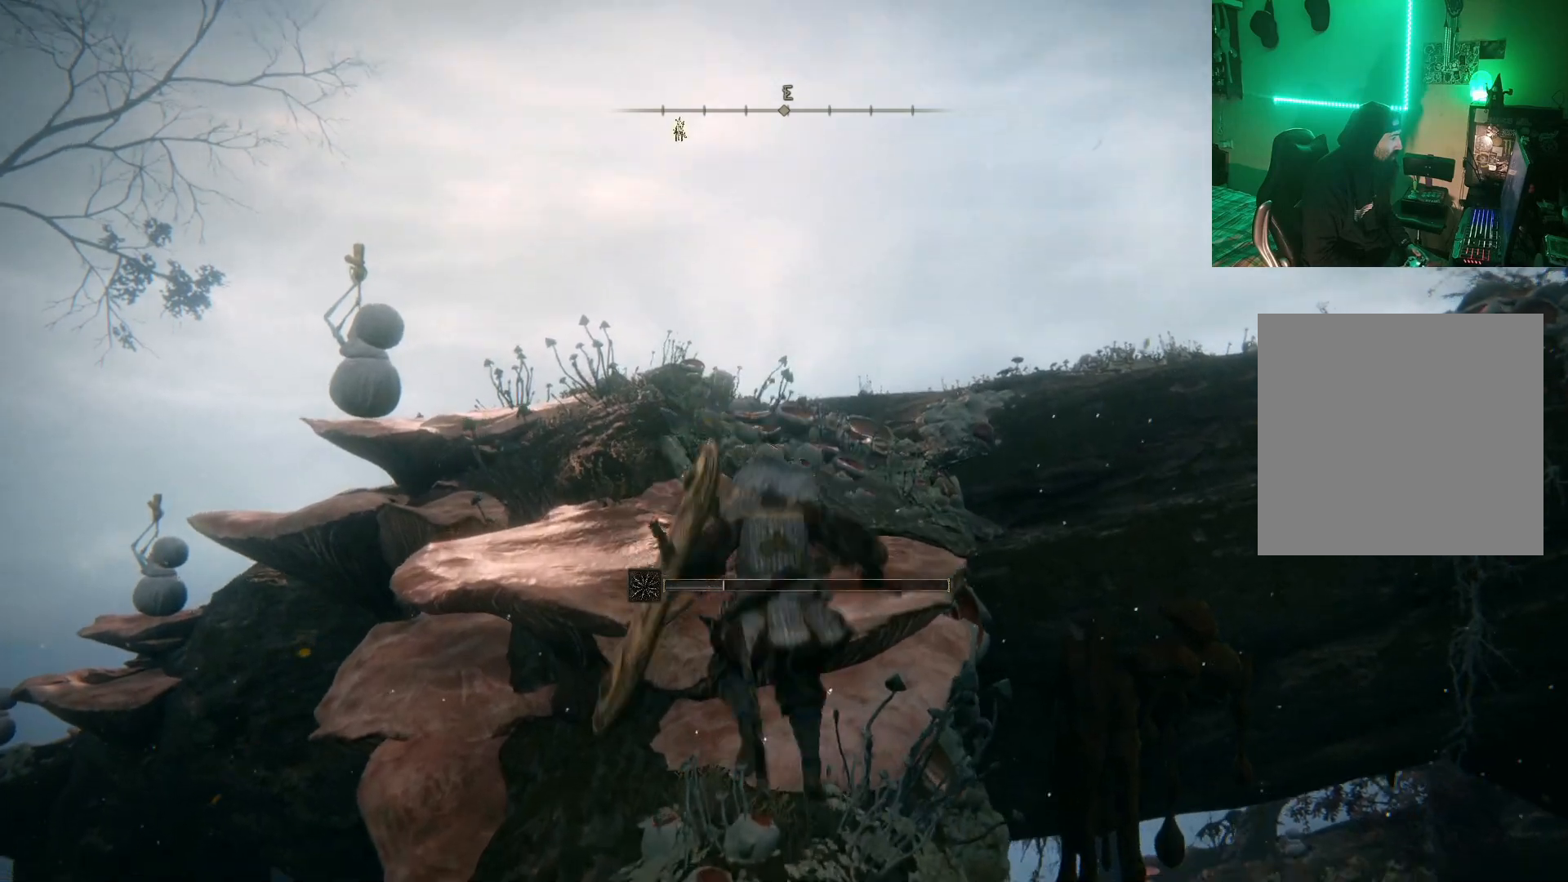
{"dt_ms": 500, "buttons": ["A", "B"], "left_stick": "up", "right_stick": "center", "events": [[183, "A", "down"]]}
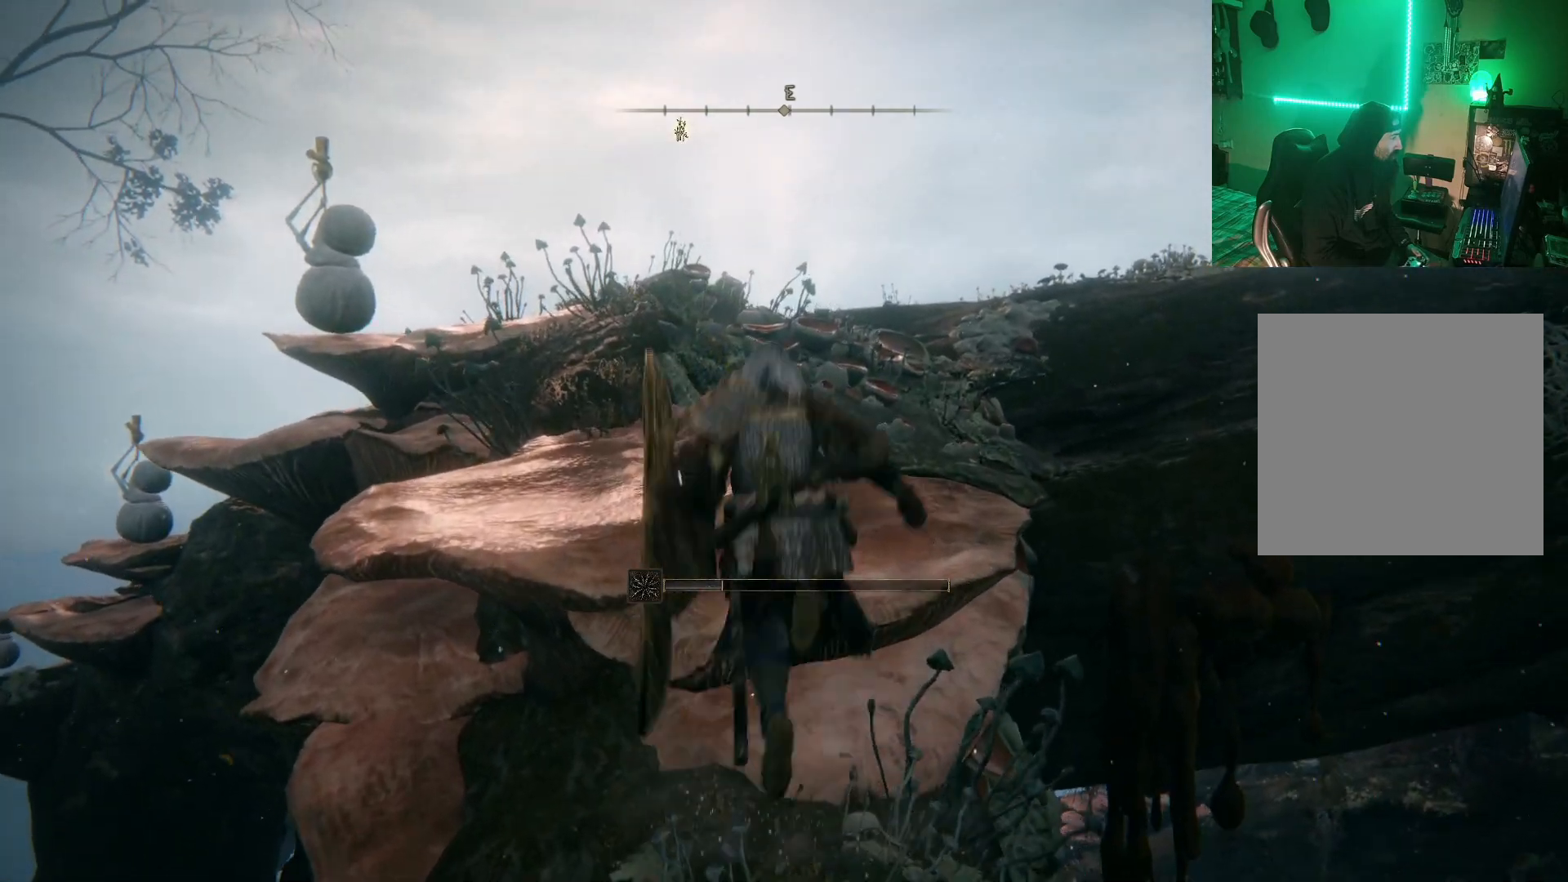
{"dt_ms": 500, "buttons": [], "left_stick": "up", "right_stick": "center", "events": [[33, "A", "up"], [283, "B", "up"]]}
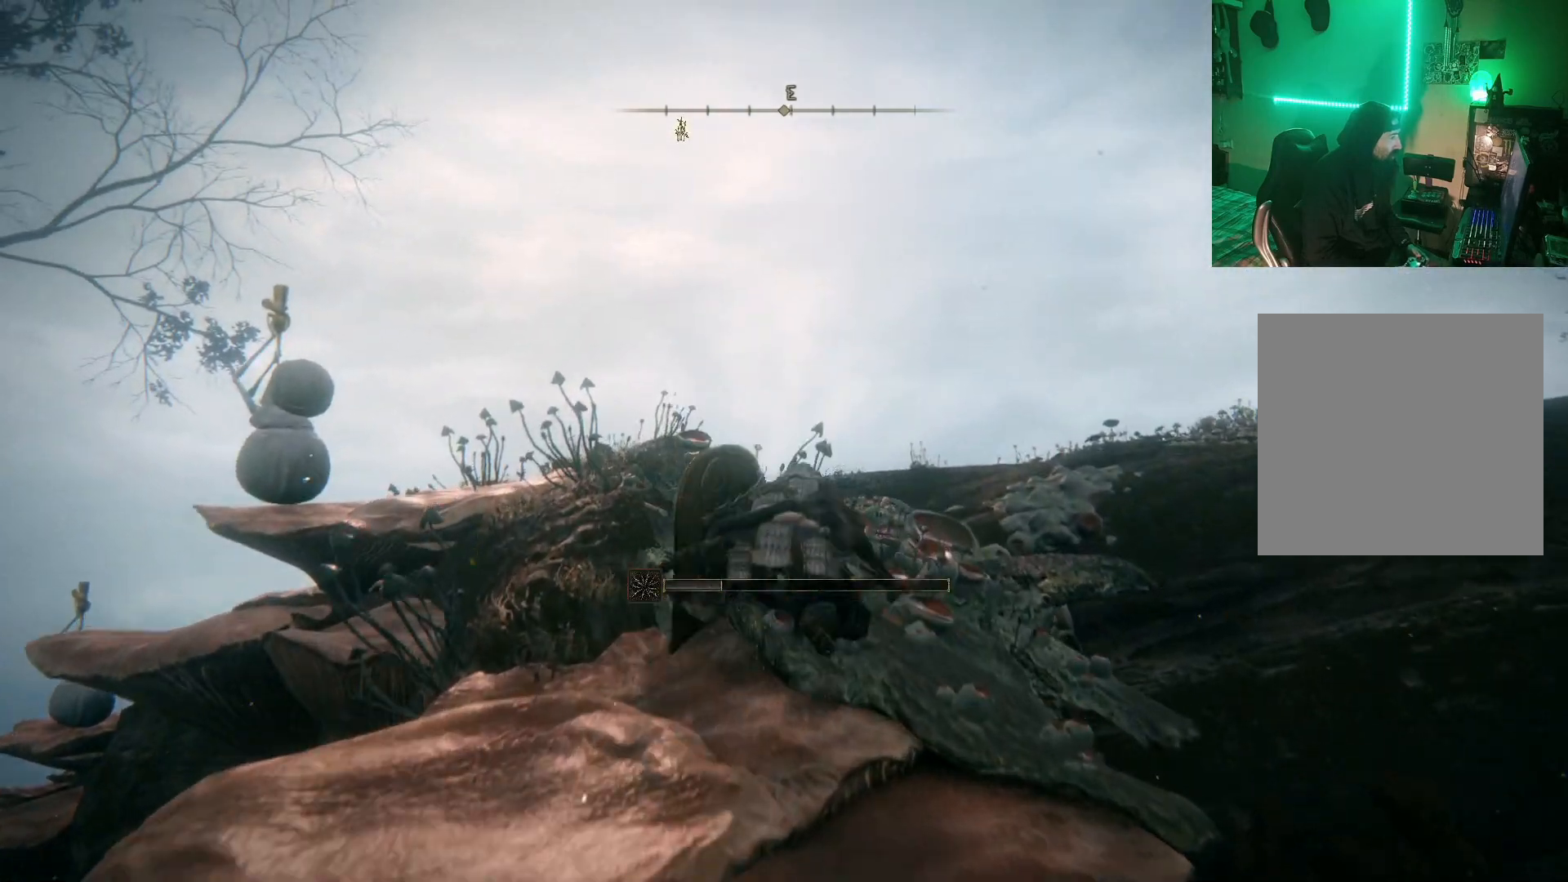
{"dt_ms": 500, "buttons": [], "left_stick": "up-left", "right_stick": "center", "events": [[133, "right_stick", "down-right"], [350, "left_stick", "up-left"], [350, "right_stick", "center"]]}
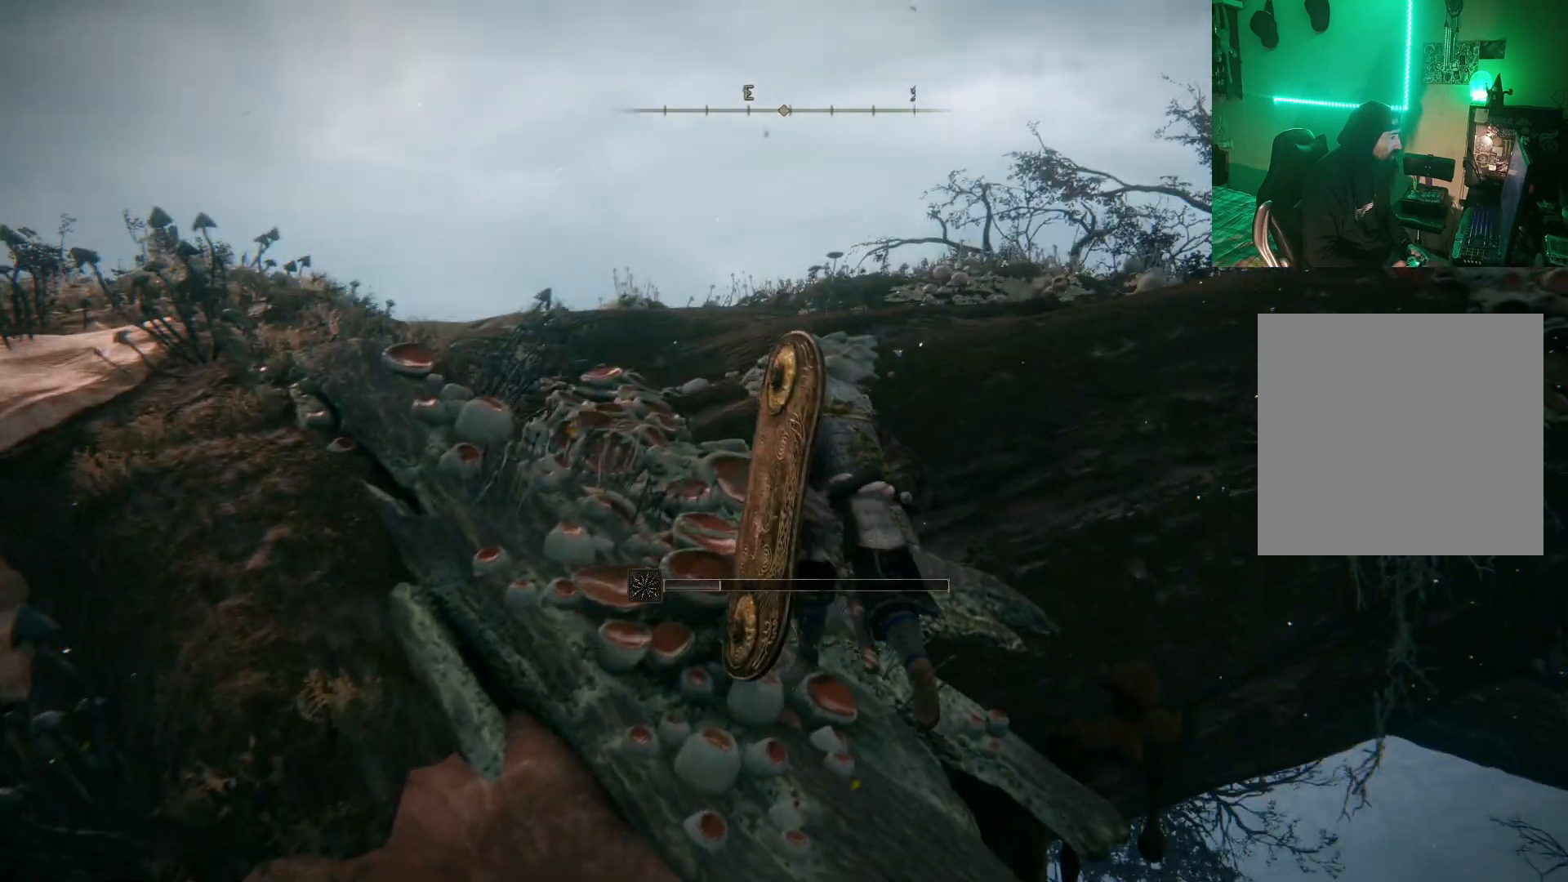
{"dt_ms": 500, "buttons": [], "left_stick": "up", "right_stick": "center", "events": [[333, "A", "down"], [400, "A", "up"], [450, "left_stick", "up"]]}
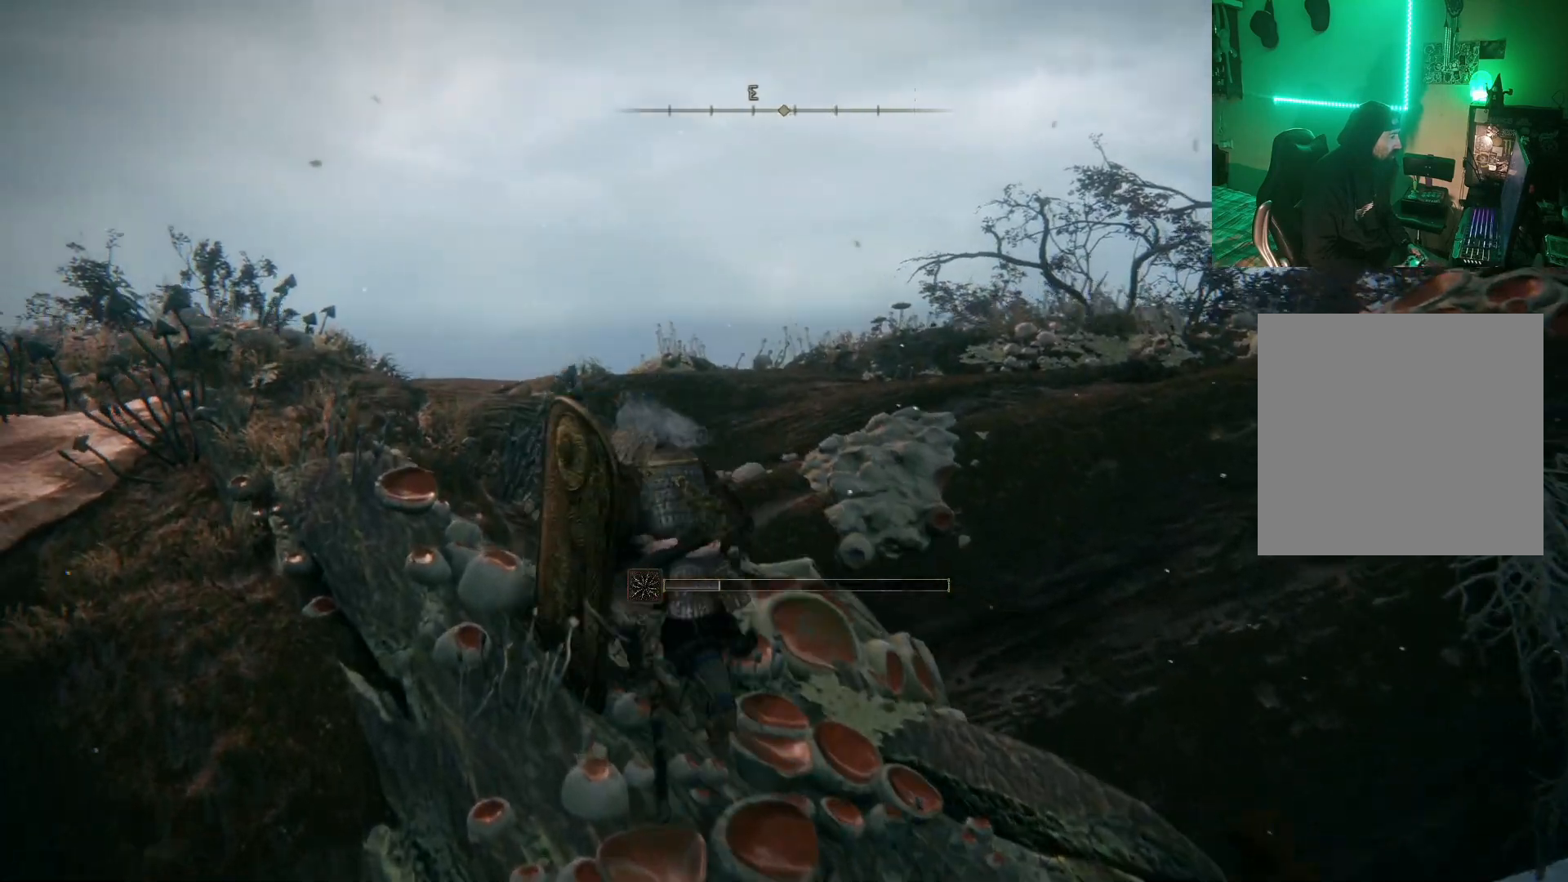
{"dt_ms": 500, "buttons": [], "left_stick": "up", "right_stick": "down-right", "events": [[233, "right_stick", "down-right"]]}
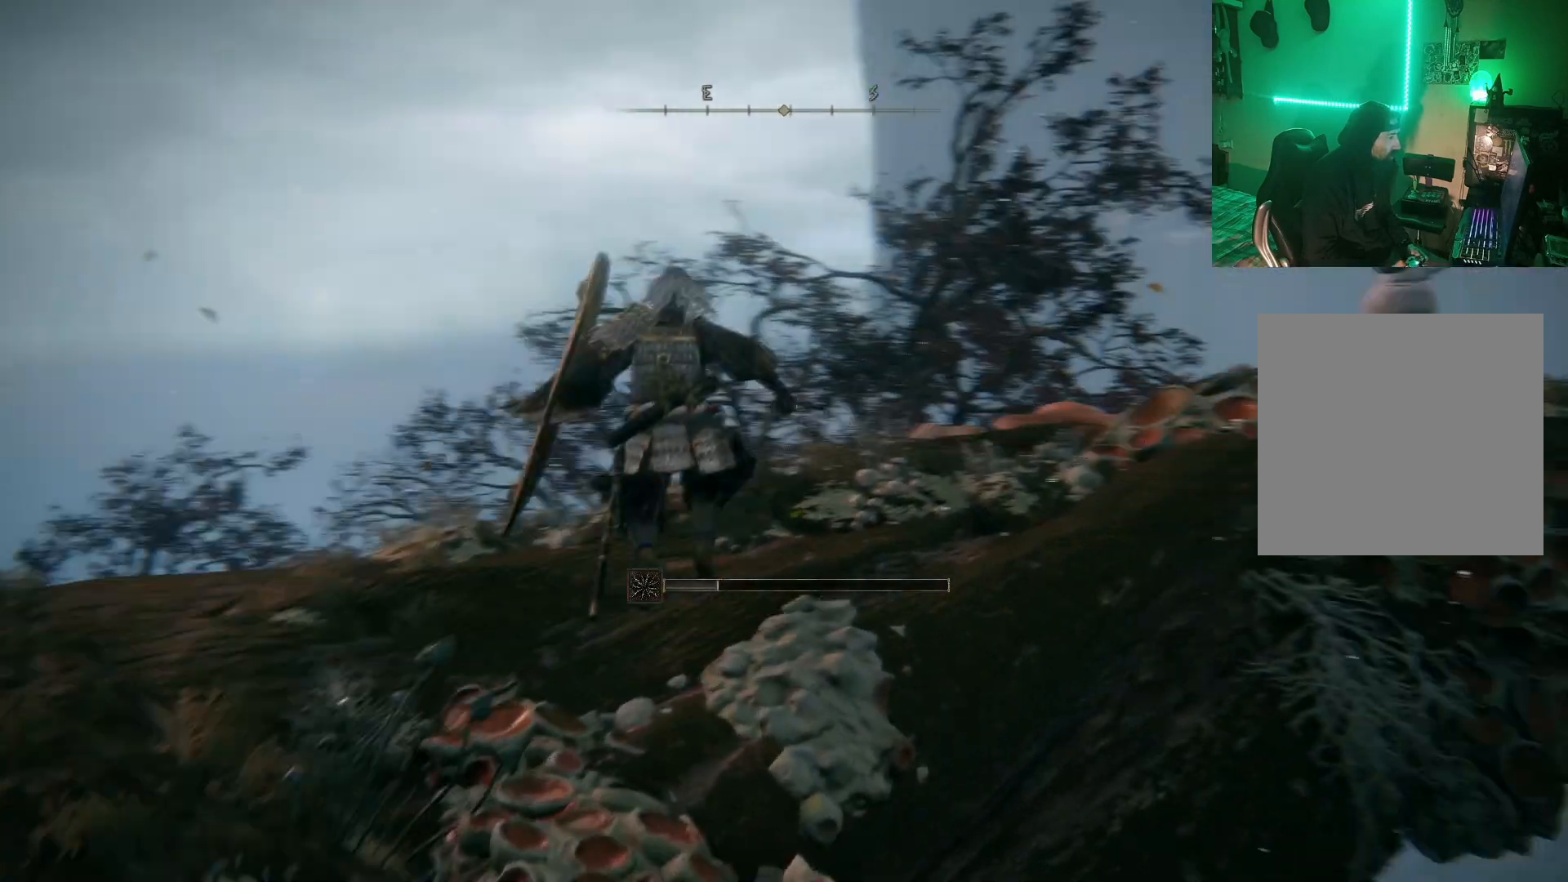
{"dt_ms": 500, "buttons": [], "left_stick": "up", "right_stick": "down-right", "events": [[133, "right_stick", "center"], [350, "right_stick", "down-right"]]}
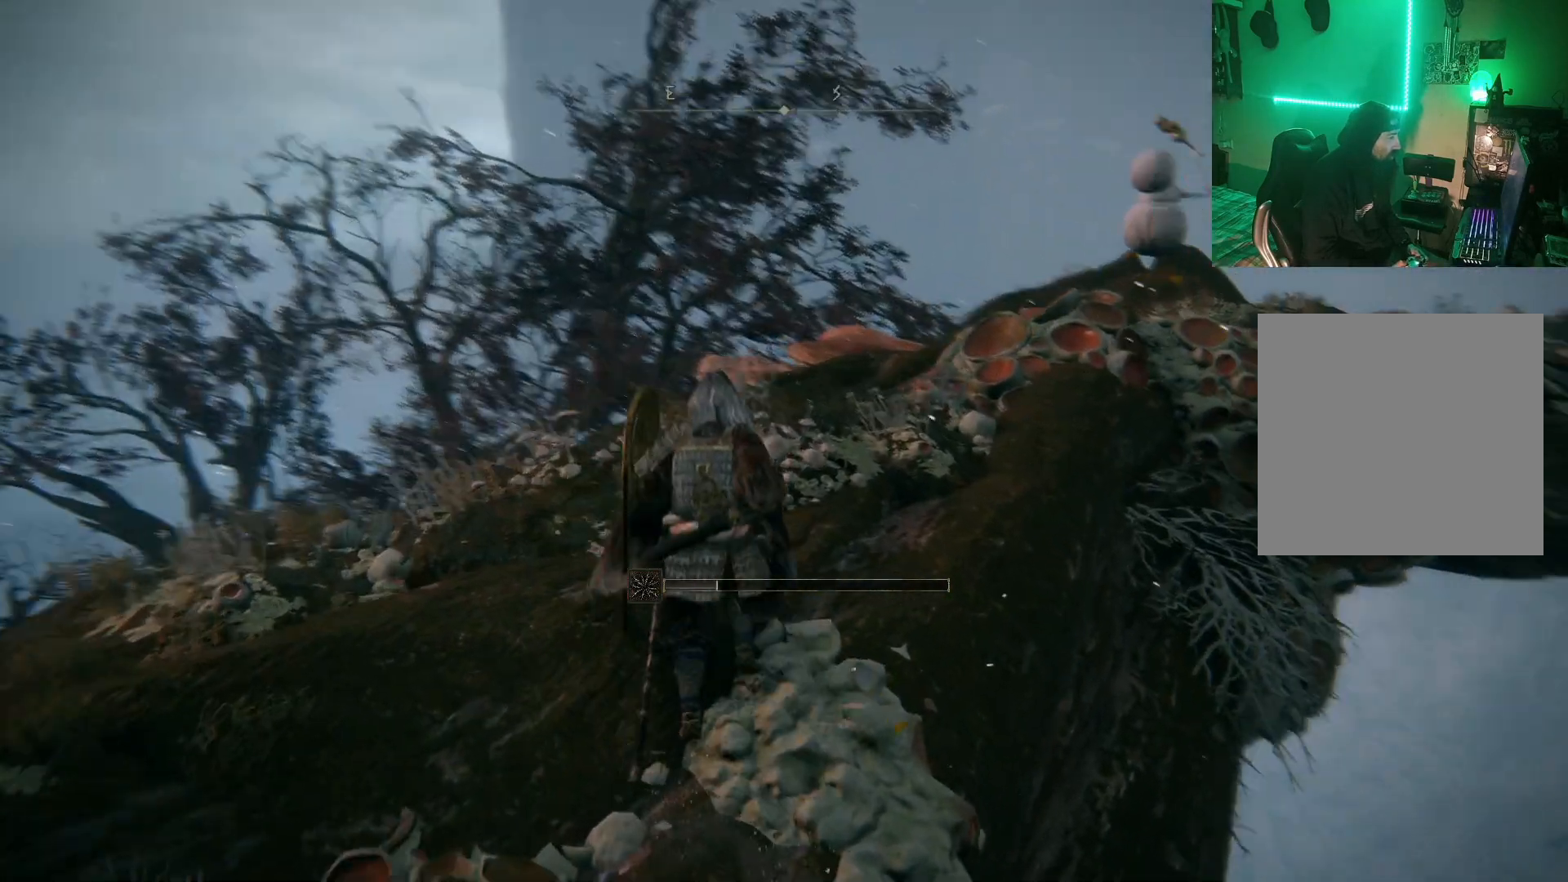
{"dt_ms": 500, "buttons": [], "left_stick": "up", "right_stick": "center", "events": [[50, "right_stick", "center"], [150, "left_stick", "center"], [283, "right_stick", "down"], [417, "left_stick", "up"], [500, "right_stick", "center"]]}
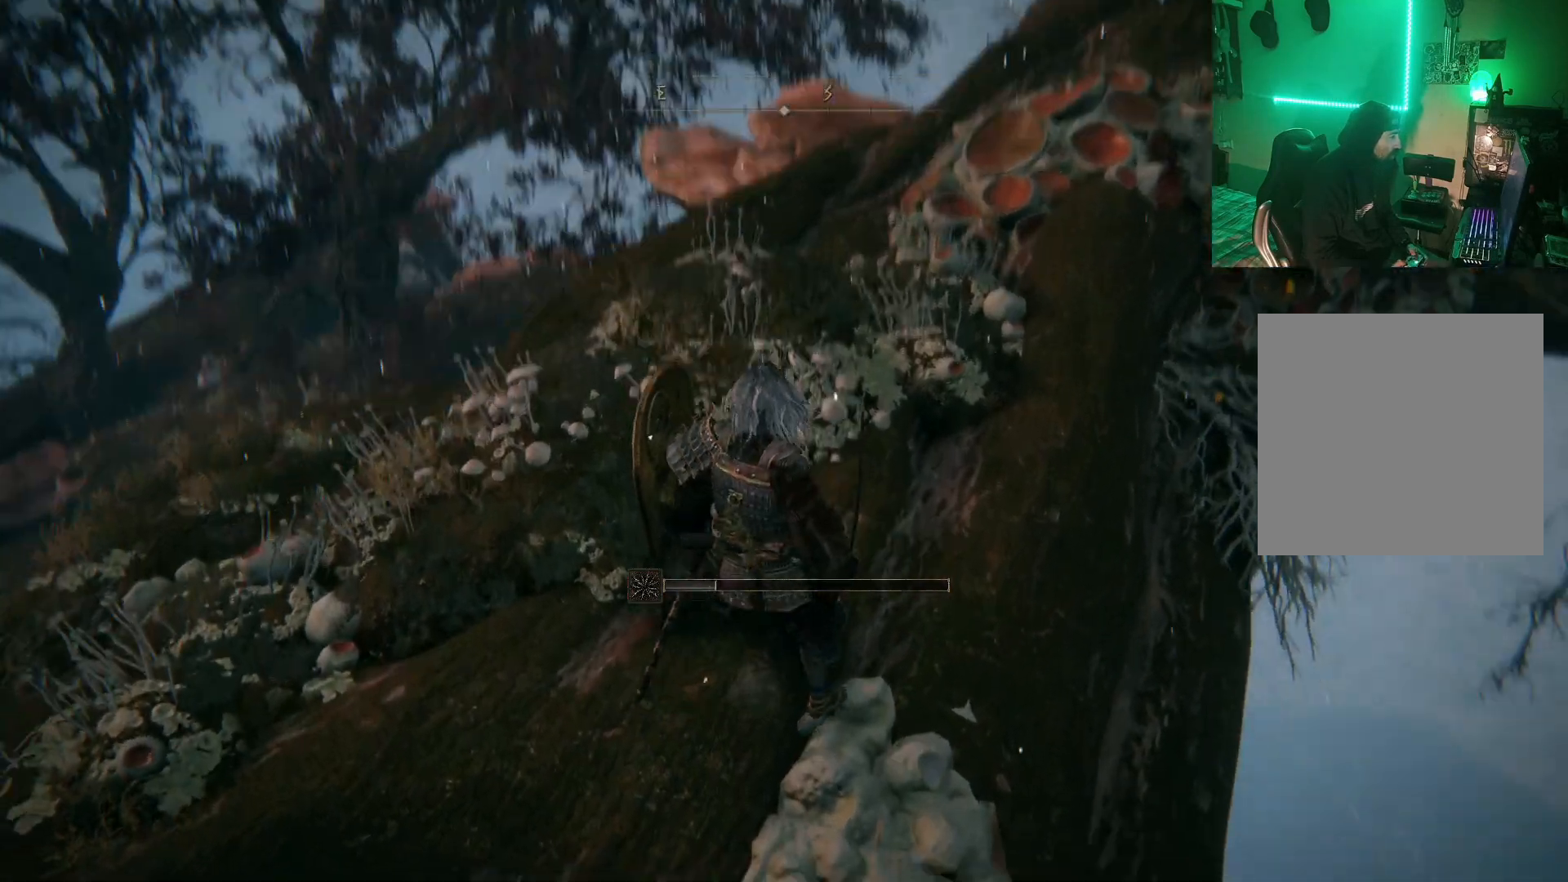
{"dt_ms": 500, "buttons": [], "left_stick": "center", "right_stick": "down-left", "events": [[300, "left_stick", "center"], [400, "right_stick", "down-left"]]}
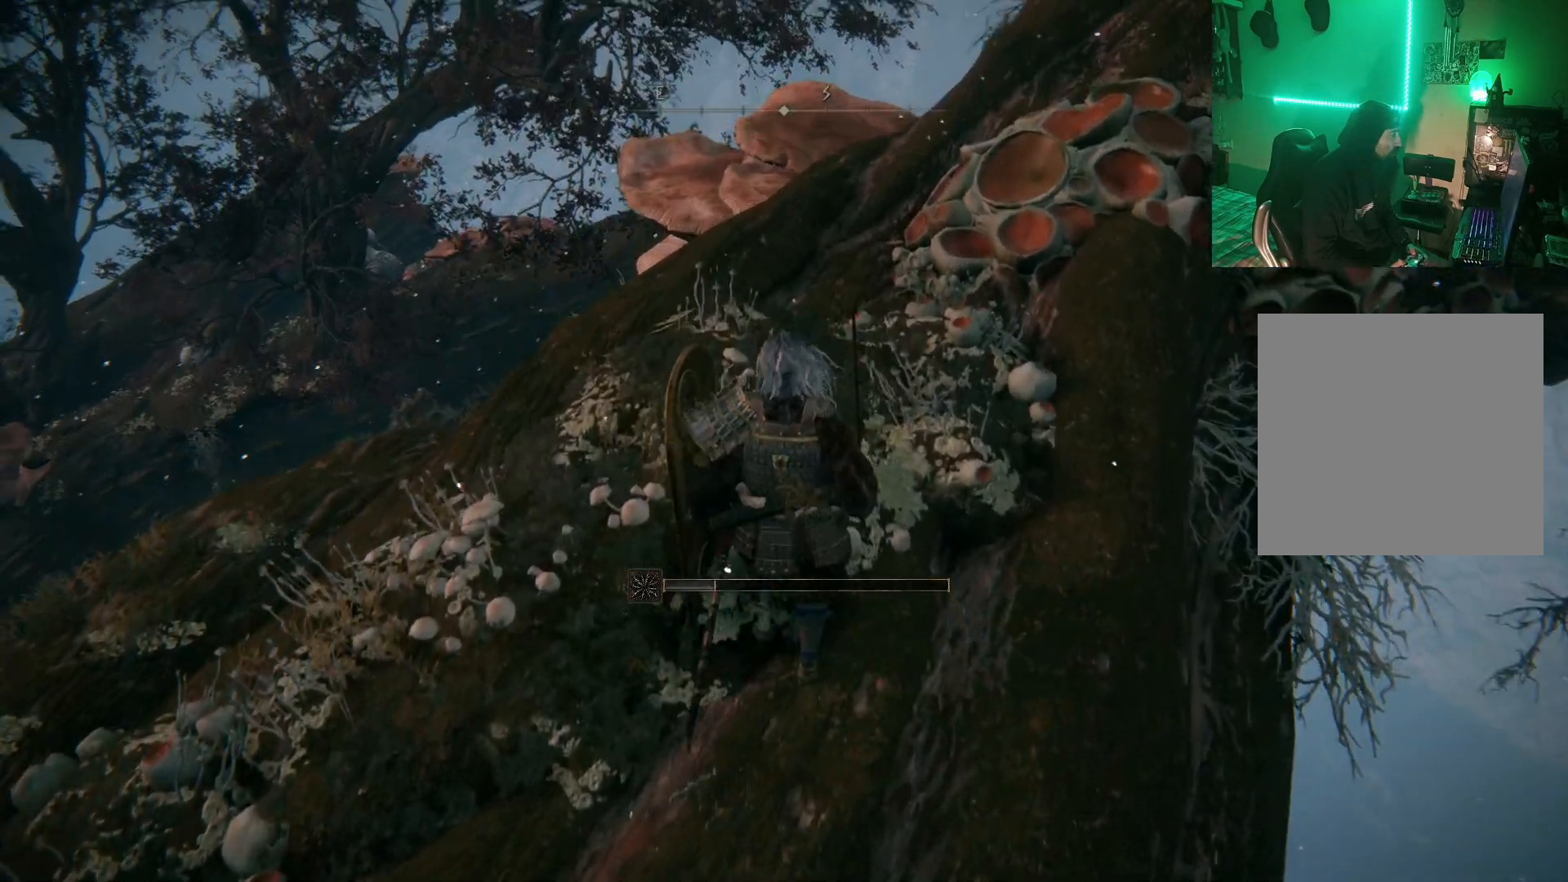
{"dt_ms": 500, "buttons": [], "left_stick": "center", "right_stick": "center", "events": [[100, "right_stick", "right"], [450, "right_stick", "center"]]}
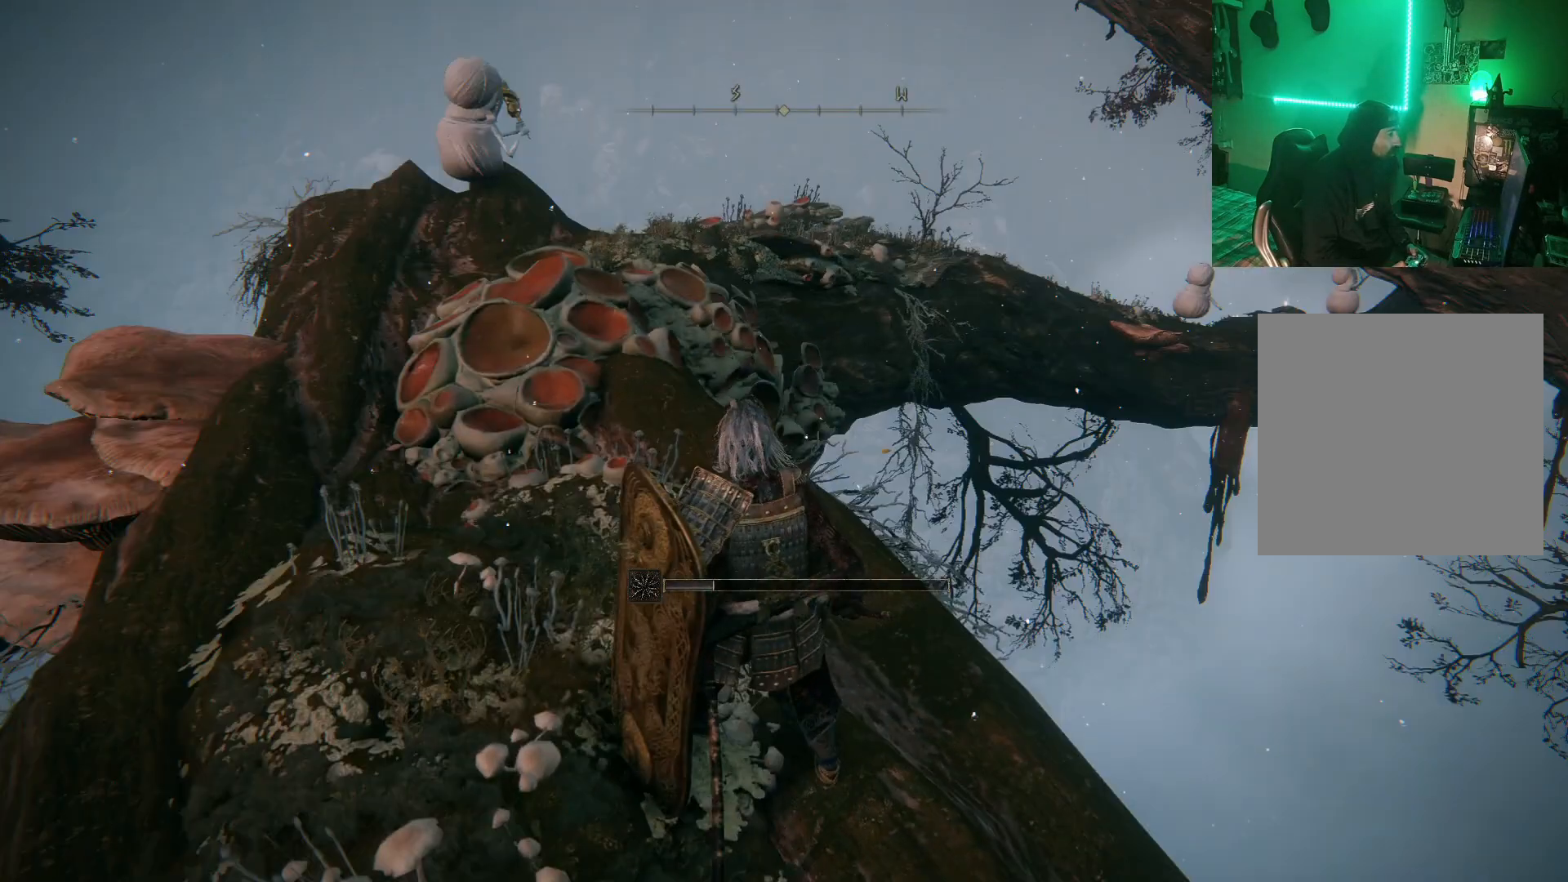
{"dt_ms": 500, "buttons": [], "left_stick": "center", "right_stick": "center", "events": [[117, "right_stick", "right"], [167, "right_stick", "down-right"], [450, "right_stick", "center"]]}
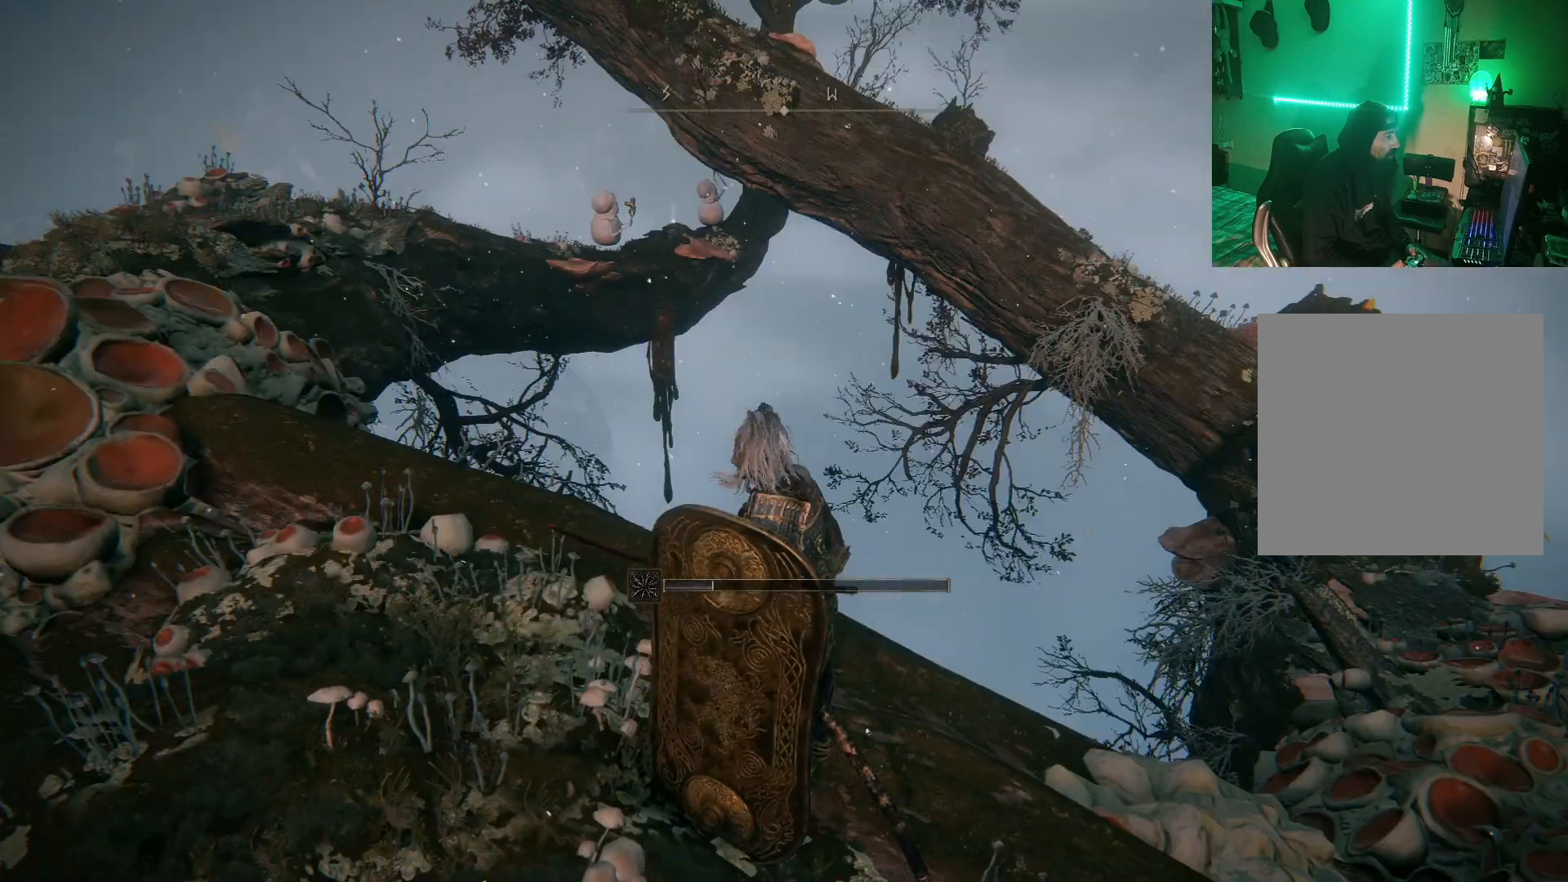
{"dt_ms": 500, "buttons": ["L2"], "left_stick": "right", "right_stick": "right", "events": [[183, "right_stick", "right"], [467, "L2", "down"], [467, "left_stick", "right"]]}
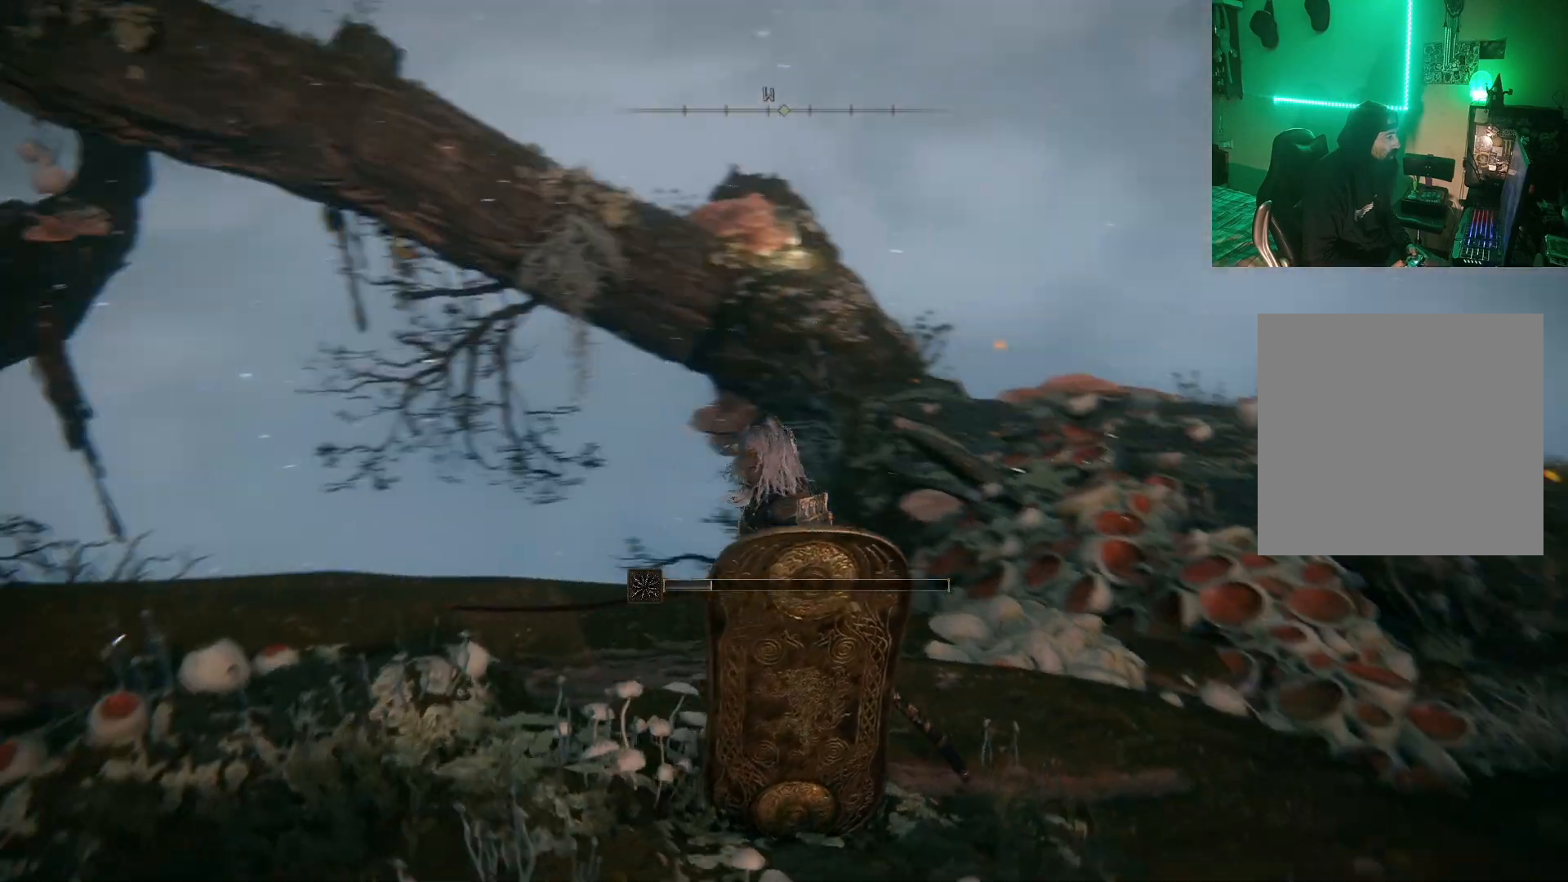
{"dt_ms": 500, "buttons": [], "left_stick": "up-right", "right_stick": "center"}
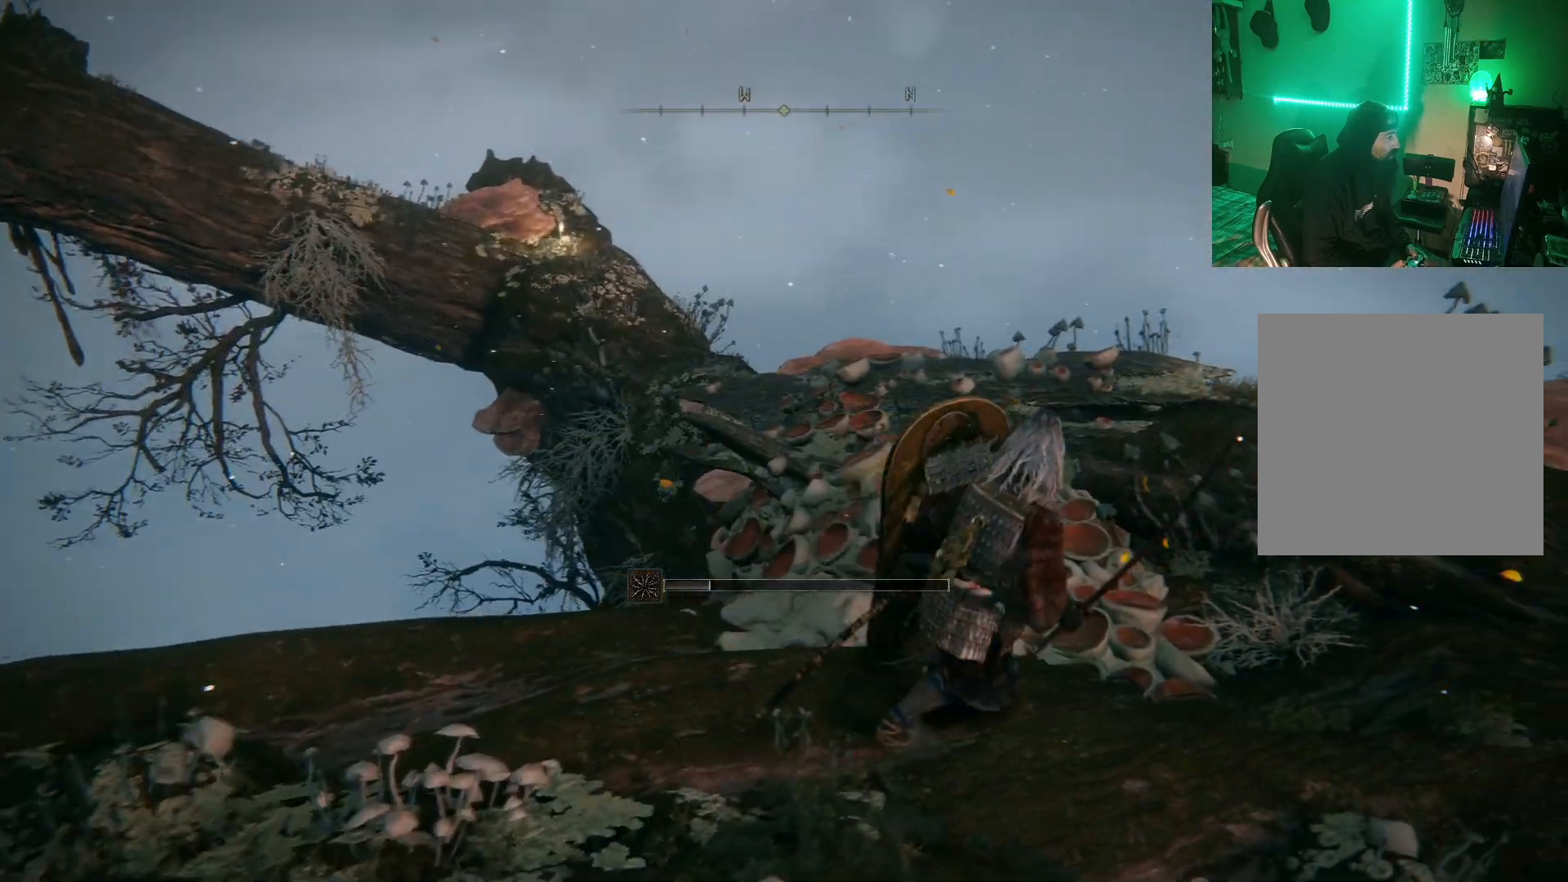
{"dt_ms": 500, "buttons": [], "left_stick": "center", "right_stick": "center", "events": [[117, "right_stick", "left"], [183, "left_stick", "center"], [233, "right_stick", "center"]]}
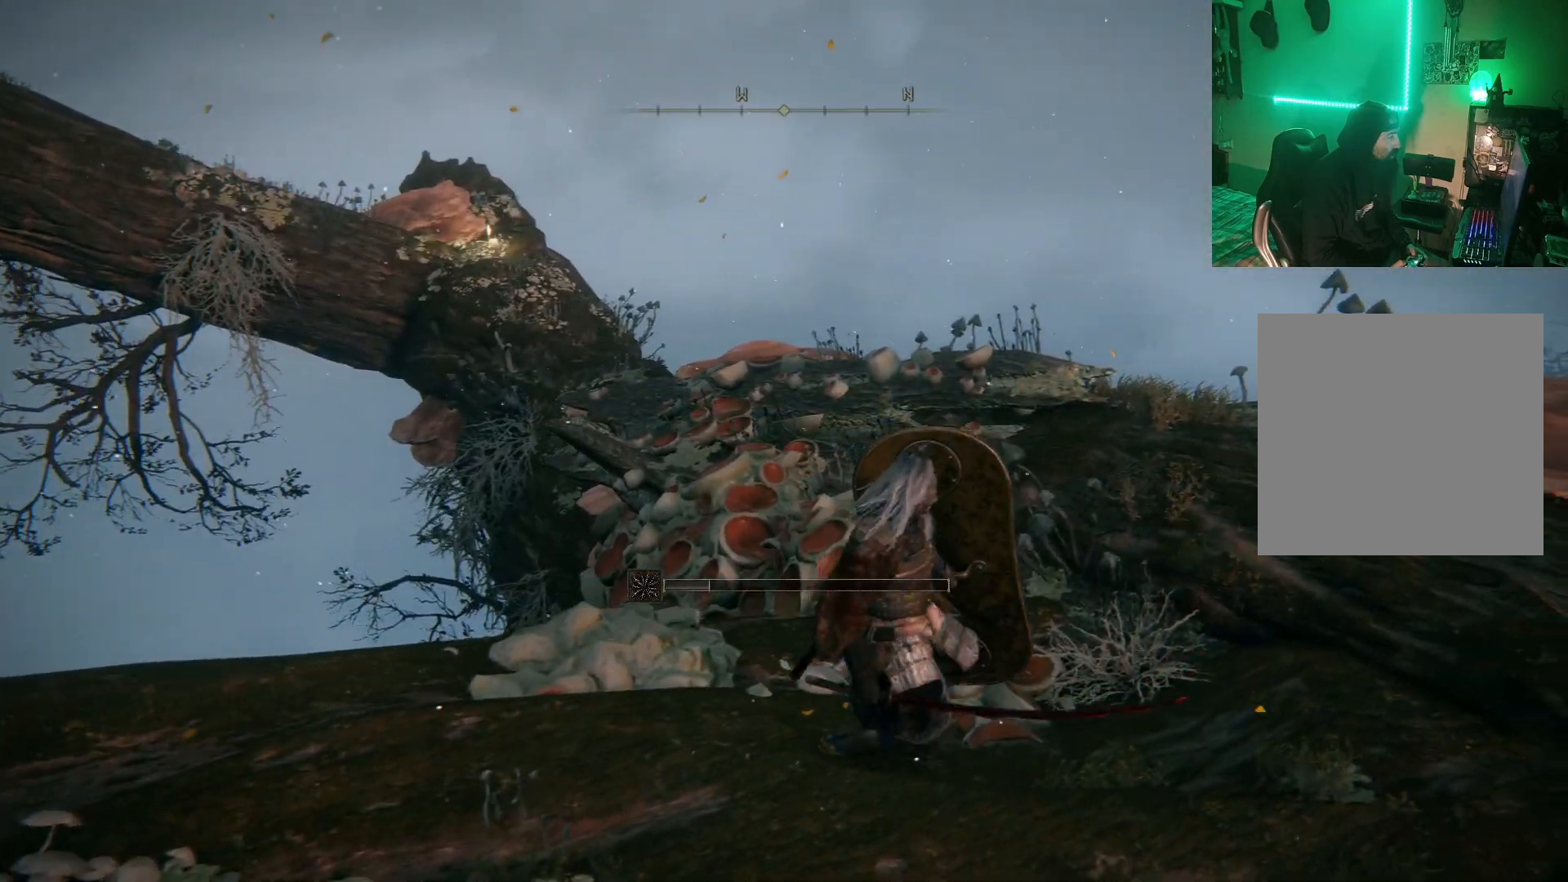
{"dt_ms": 1000, "buttons": [], "left_stick": "up-left", "right_stick": "left"}
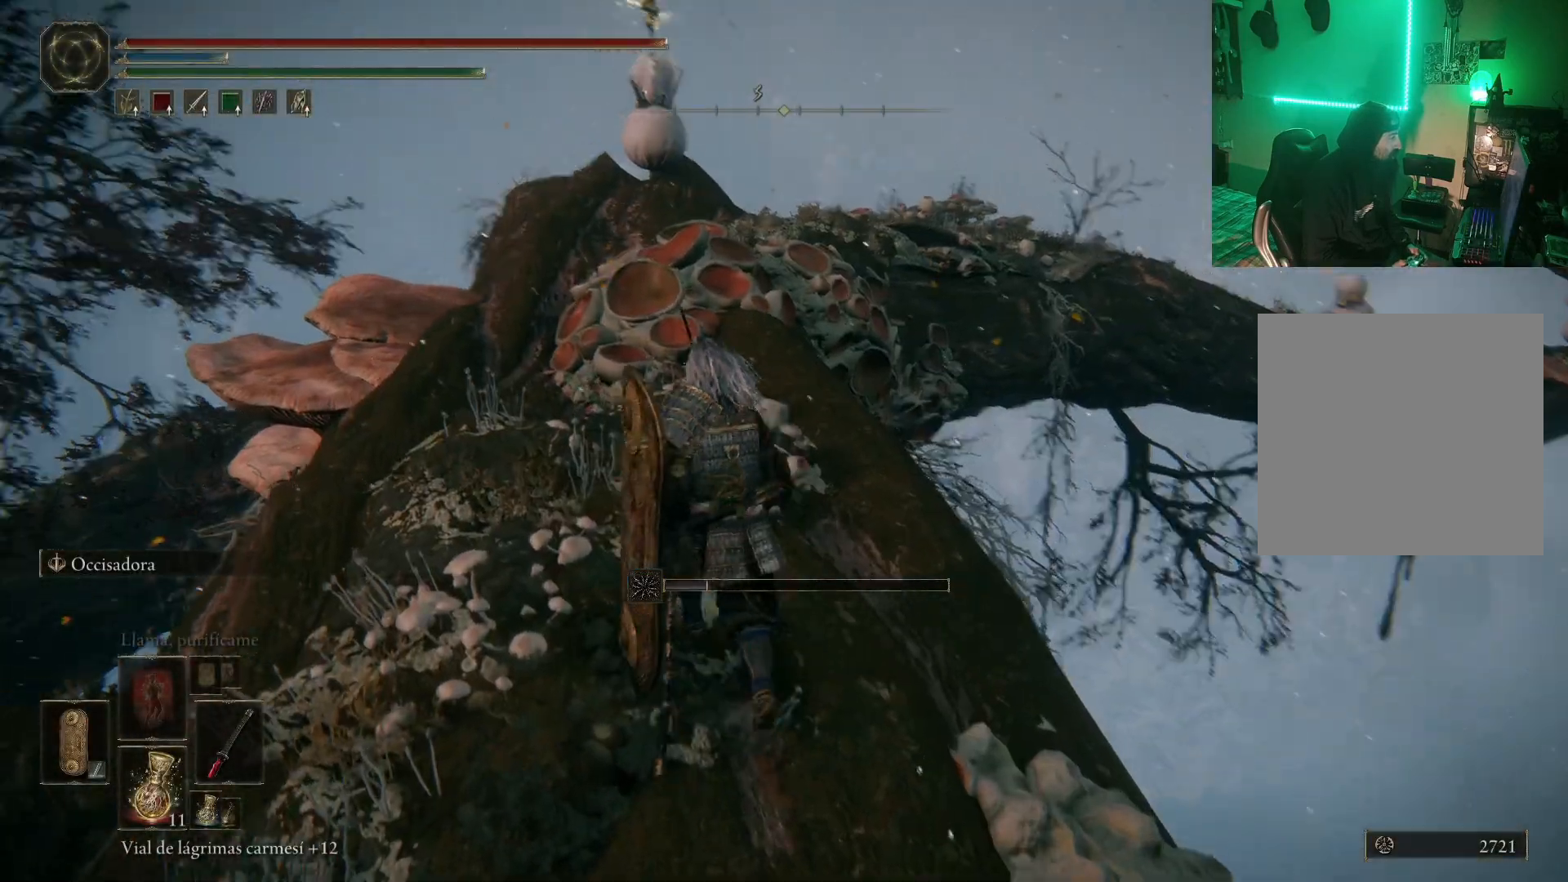
{"dt_ms": 500, "buttons": ["A"], "left_stick": "up", "right_stick": "center", "events": [[50, "R3", "down"], [117, "right_stick", "center"], [133, "left_stick", "up"], [150, "R3", "up"], [333, "A", "down"]]}